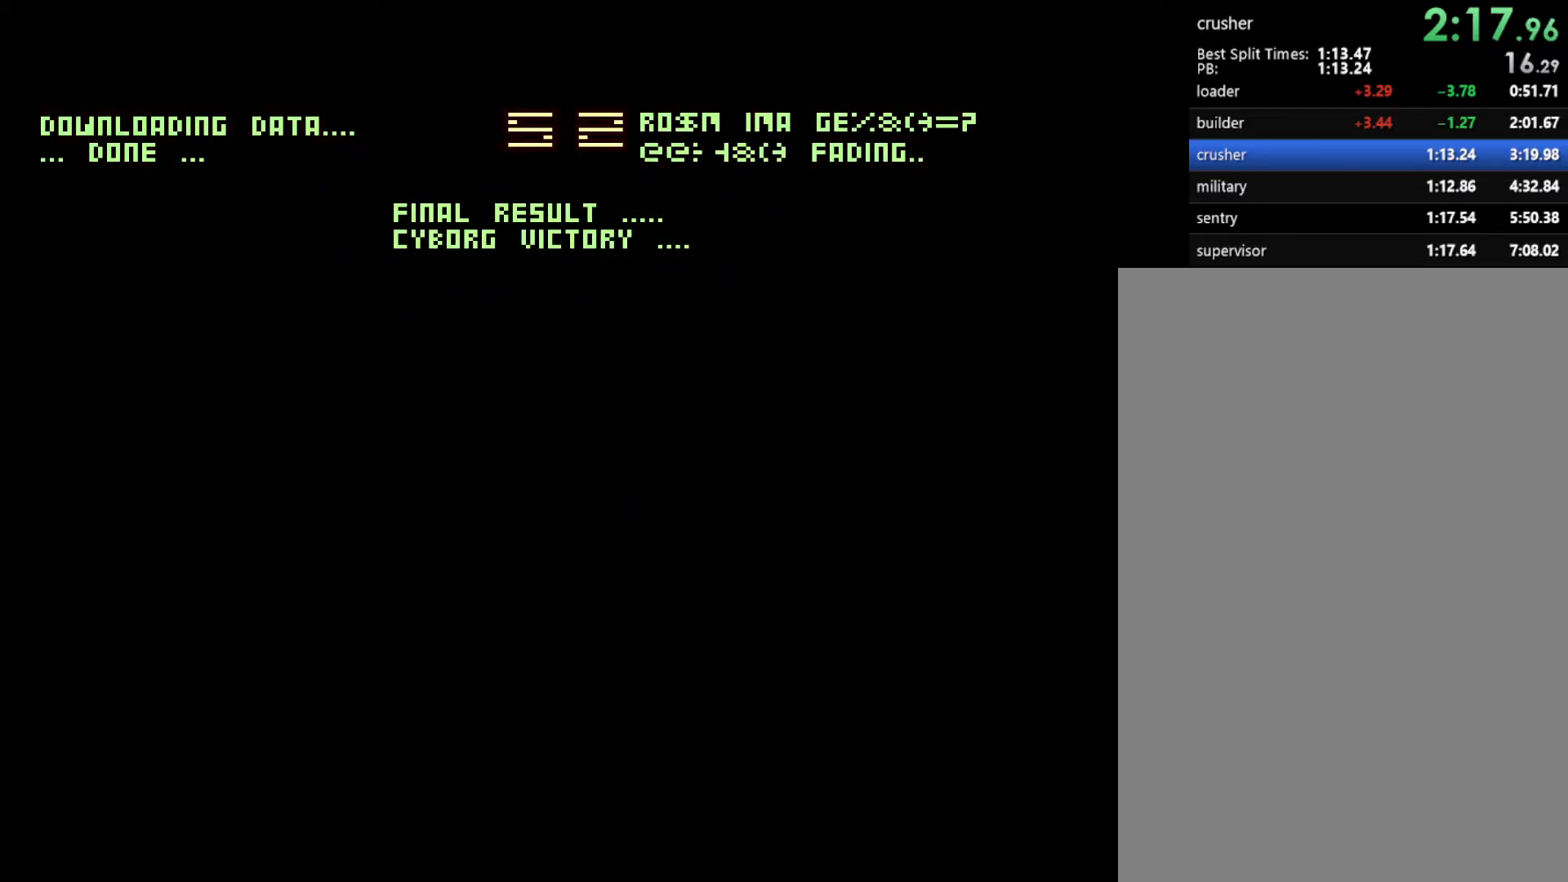
Gameplay with a controller (Xbox layout); each line is a JSON object with the inputs held at the frame after it. "events" lists button and stick changes between this image and that frame as [ms after this image, input, new state], when the widget could be followed in between. Not read: left_stick right_stick.
{"buttons": ["START"]}
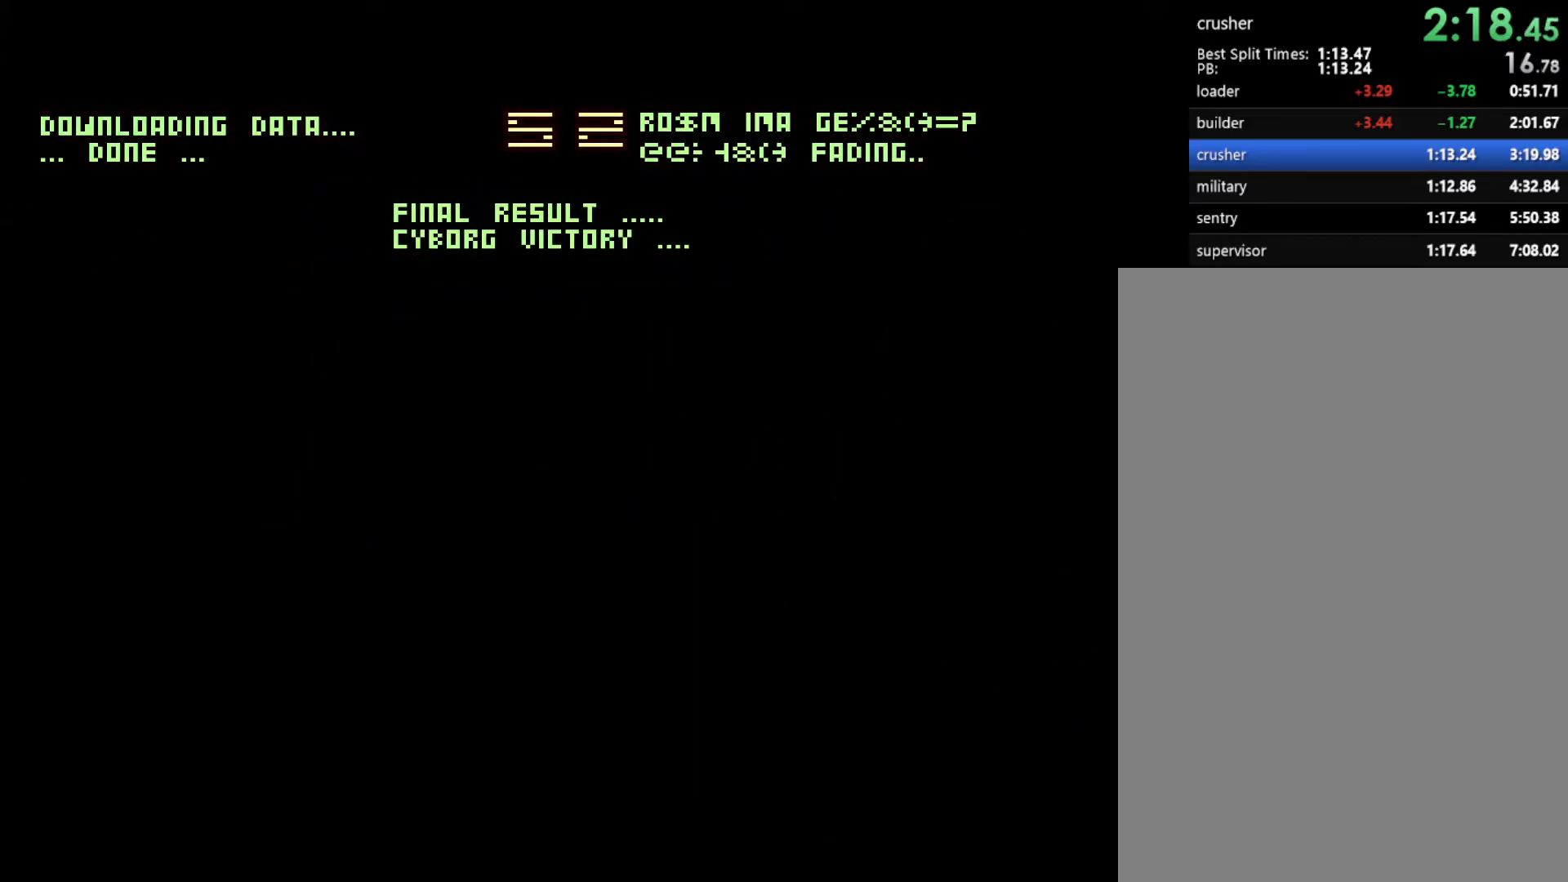
{"buttons": ["START"], "events": []}
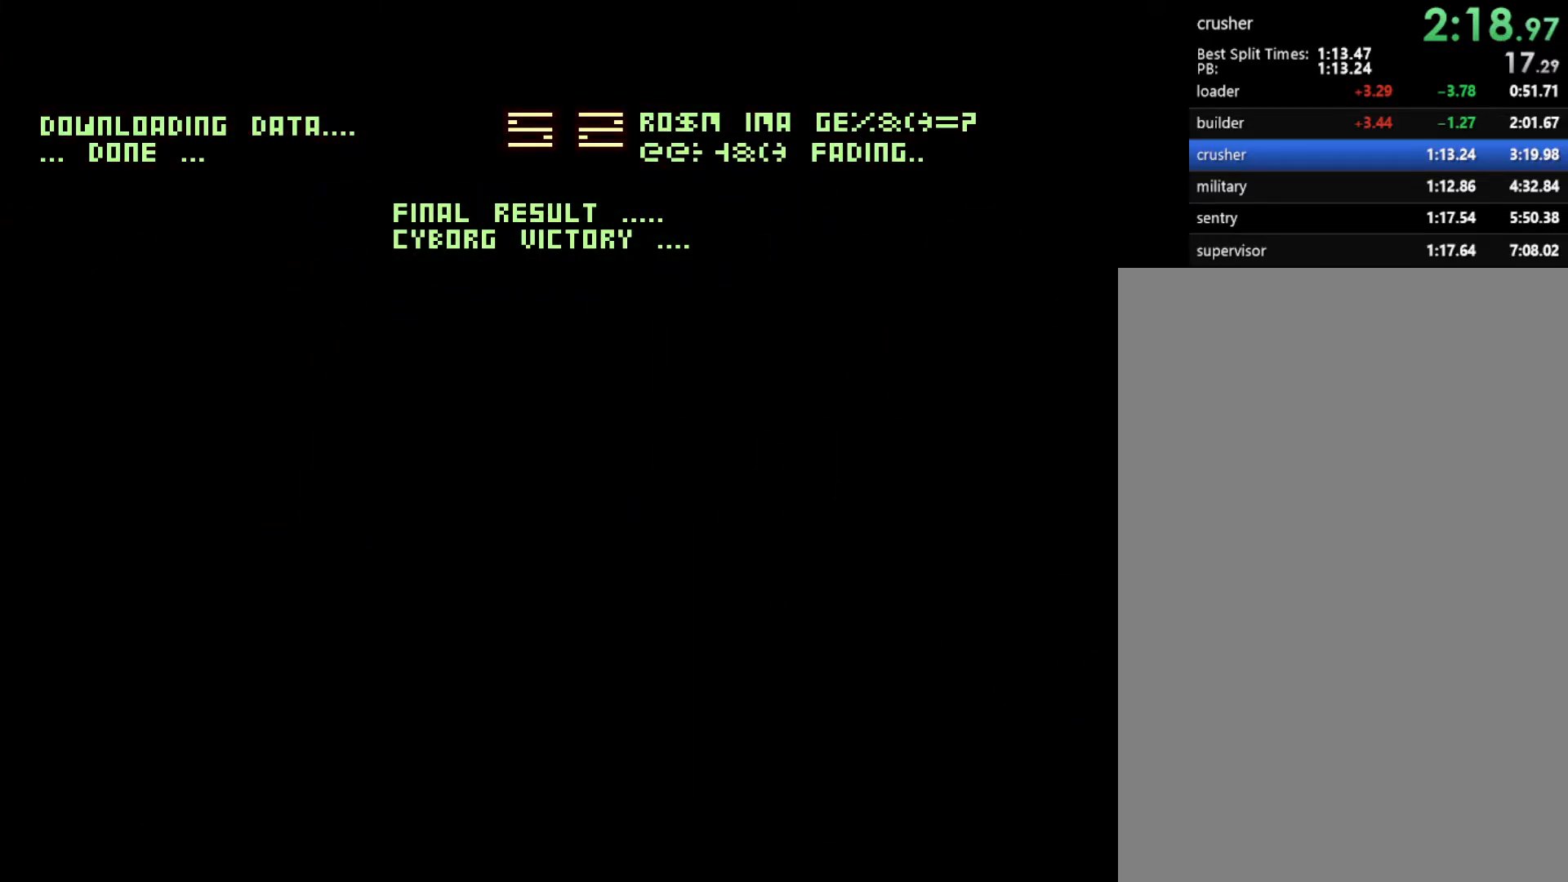
{"buttons": ["START"], "events": [[267, "START", "up"], [317, "START", "down"], [417, "START", "up"], [467, "START", "down"]]}
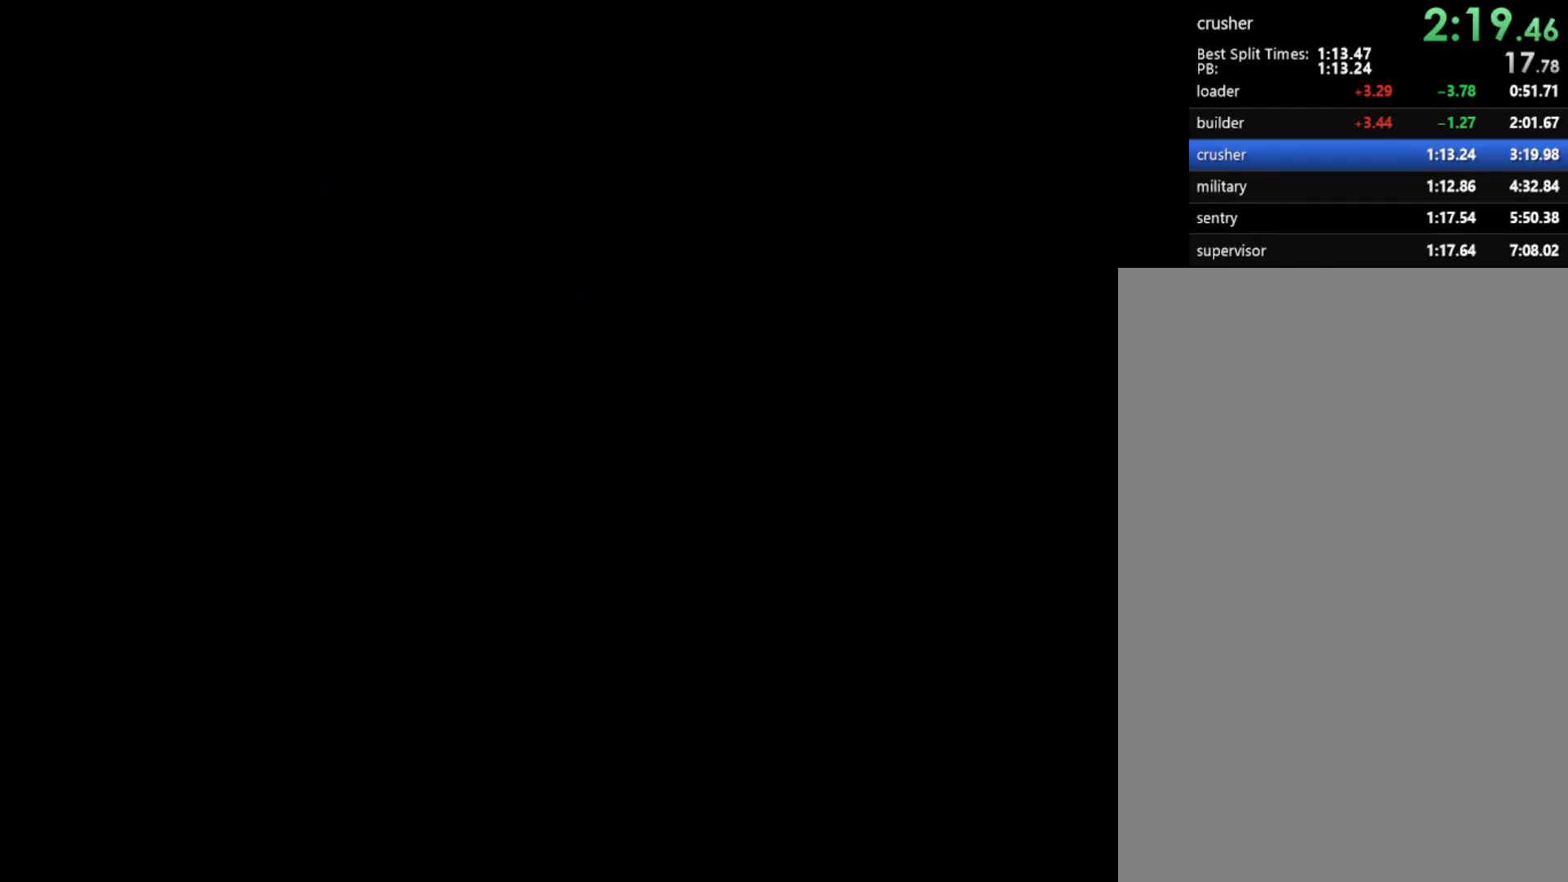
{"buttons": ["START"], "events": [[233, "START", "up"], [467, "START", "down"]]}
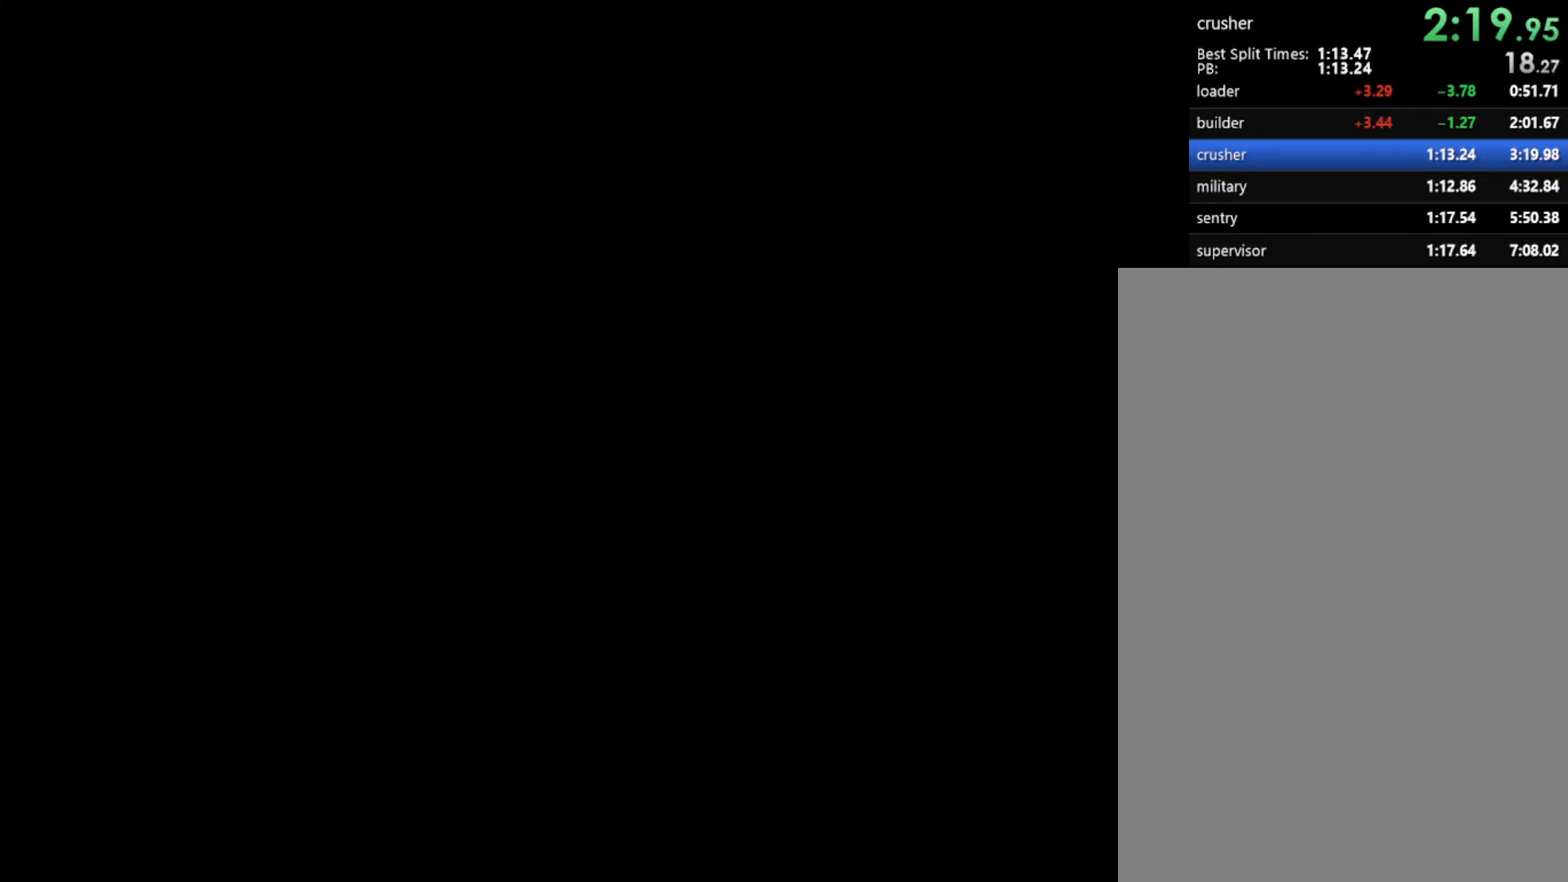
{"buttons": ["START"], "events": [[17, "START", "up"], [117, "START", "down"], [233, "START", "up"], [283, "START", "down"]]}
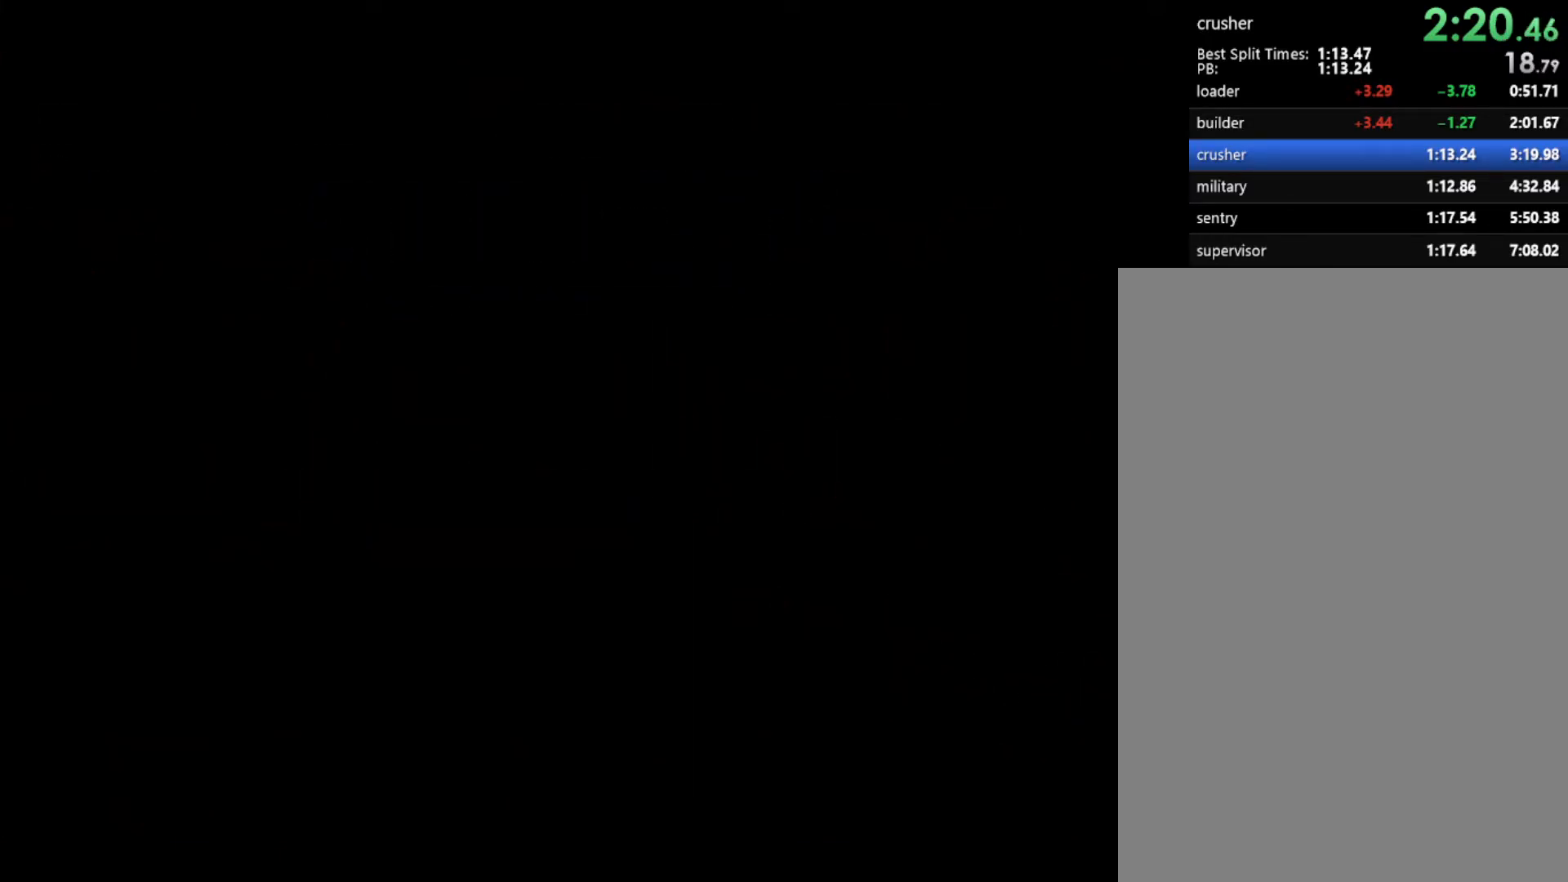
{"buttons": [], "events": [[50, "START", "up"], [100, "START", "down"], [483, "START", "up"]]}
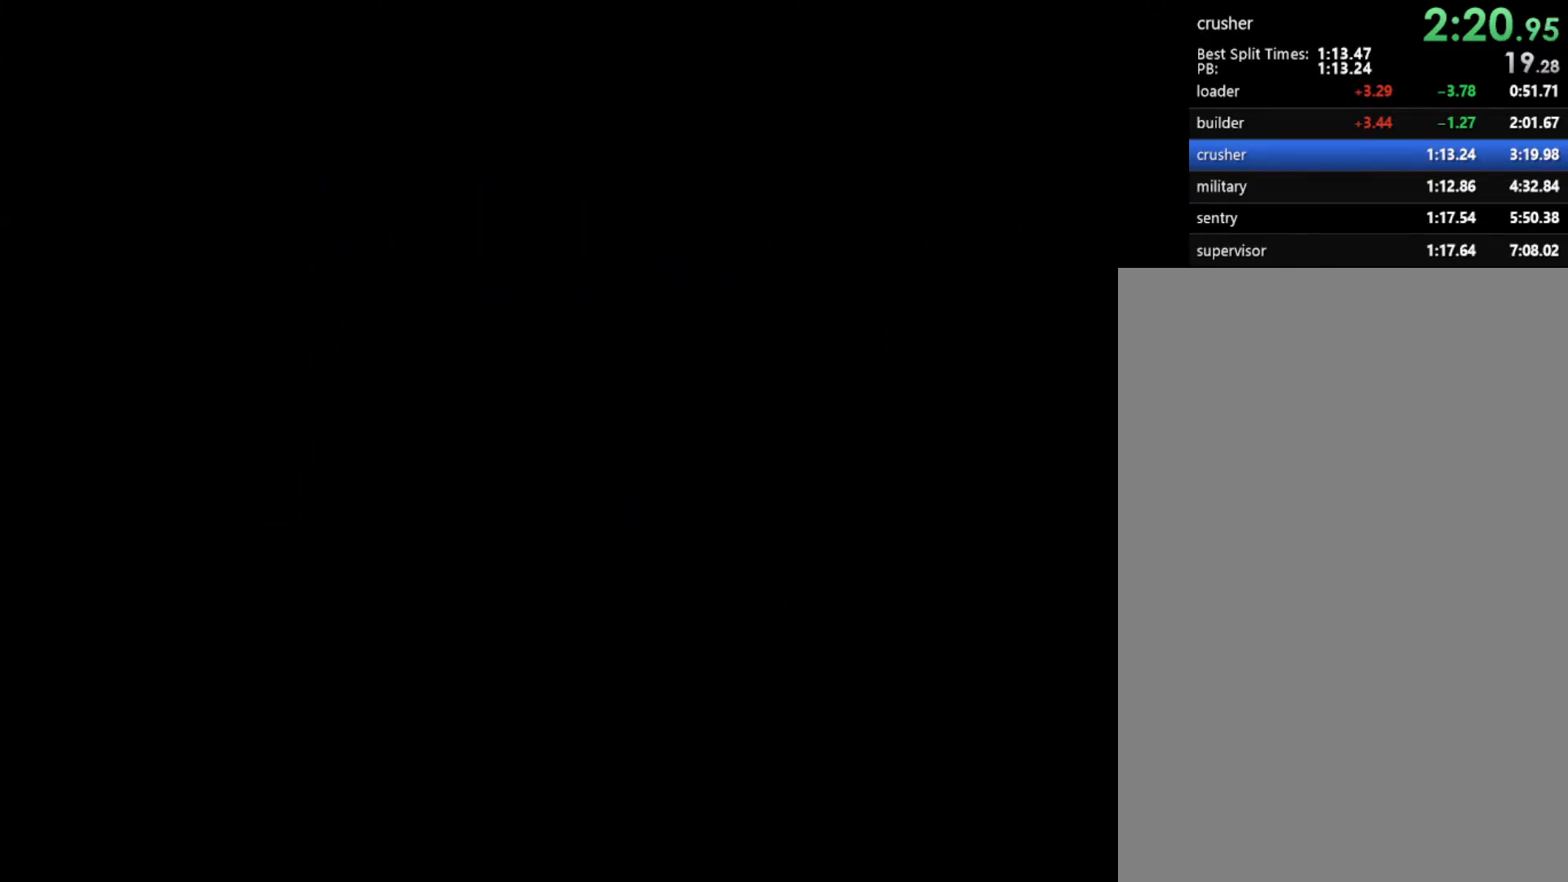
{"buttons": ["START"], "events": [[67, "START", "down"], [117, "START", "up"], [483, "START", "down"]]}
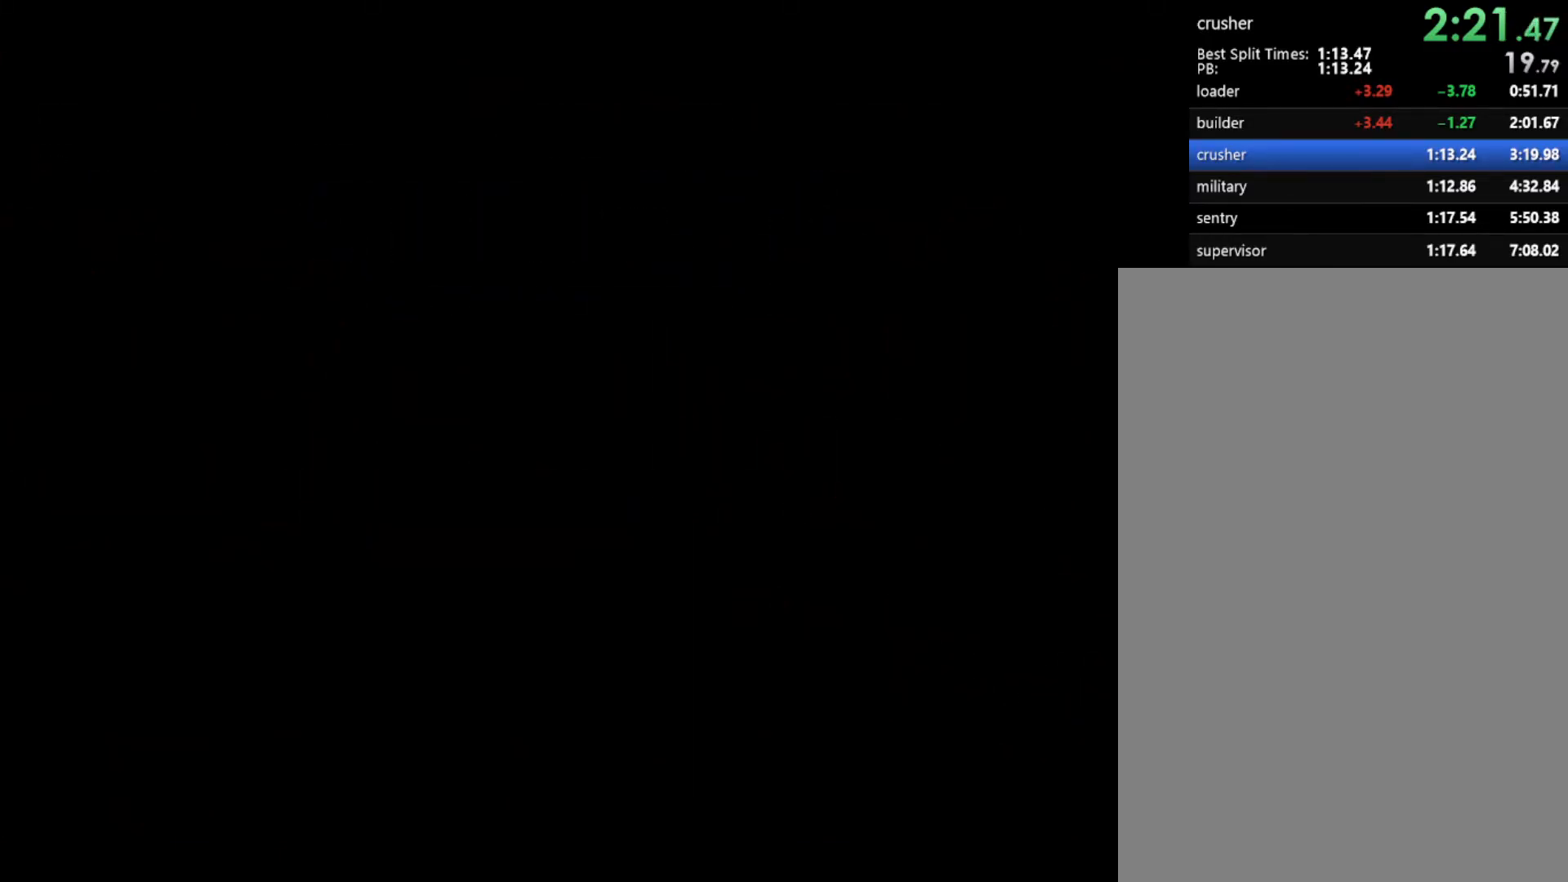
{"buttons": ["START"], "events": [[33, "START", "up"], [150, "START", "down"], [233, "START", "up"], [333, "START", "down"]]}
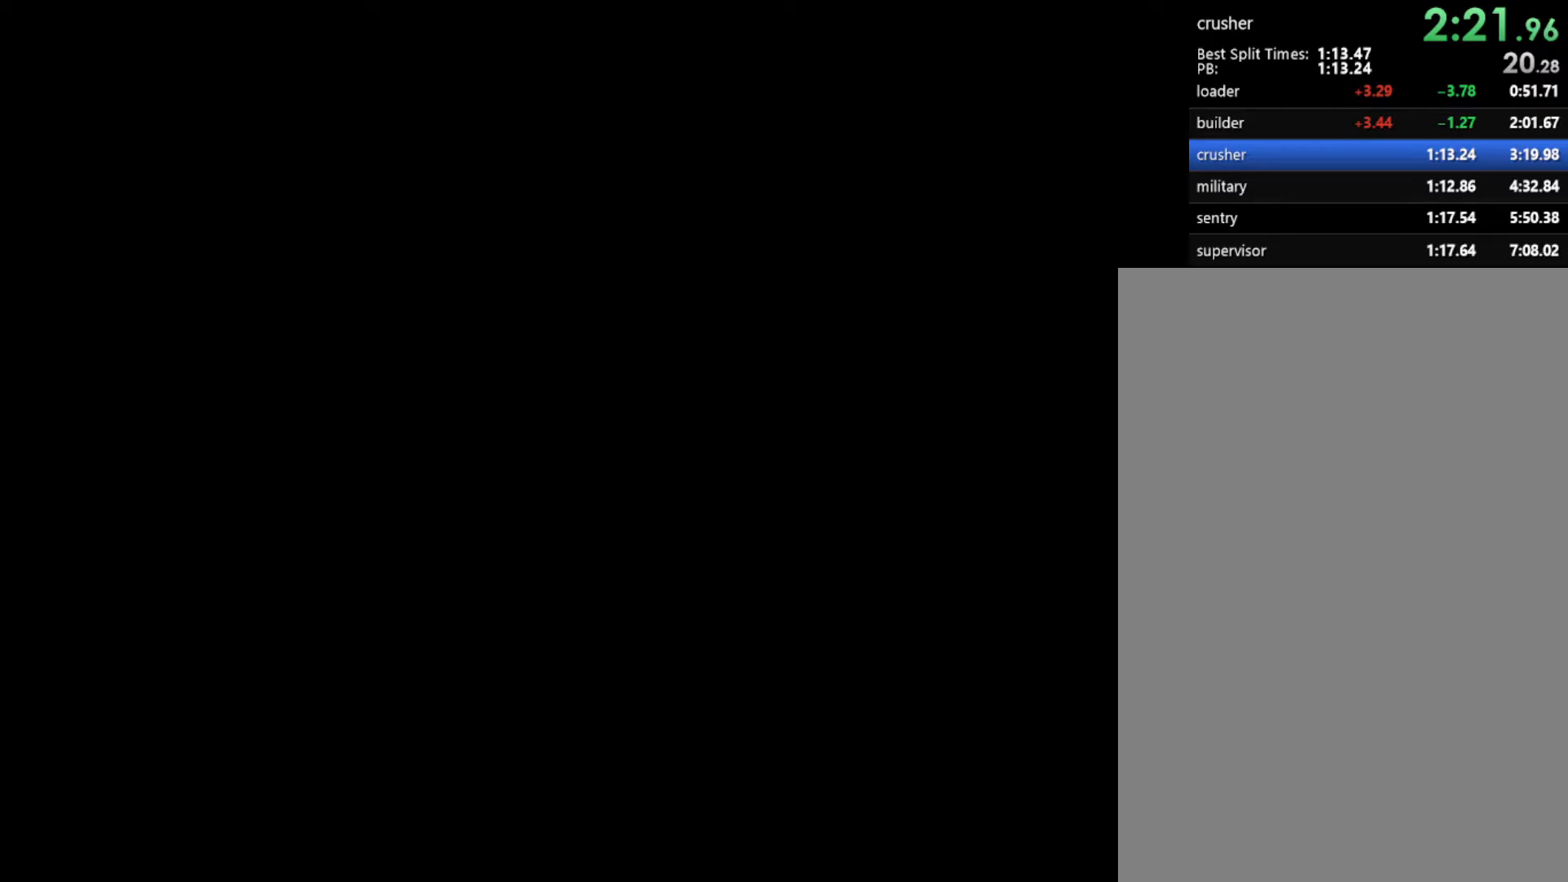
{"buttons": ["START"], "events": [[50, "START", "up"], [150, "START", "down"], [217, "START", "up"], [317, "START", "down"]]}
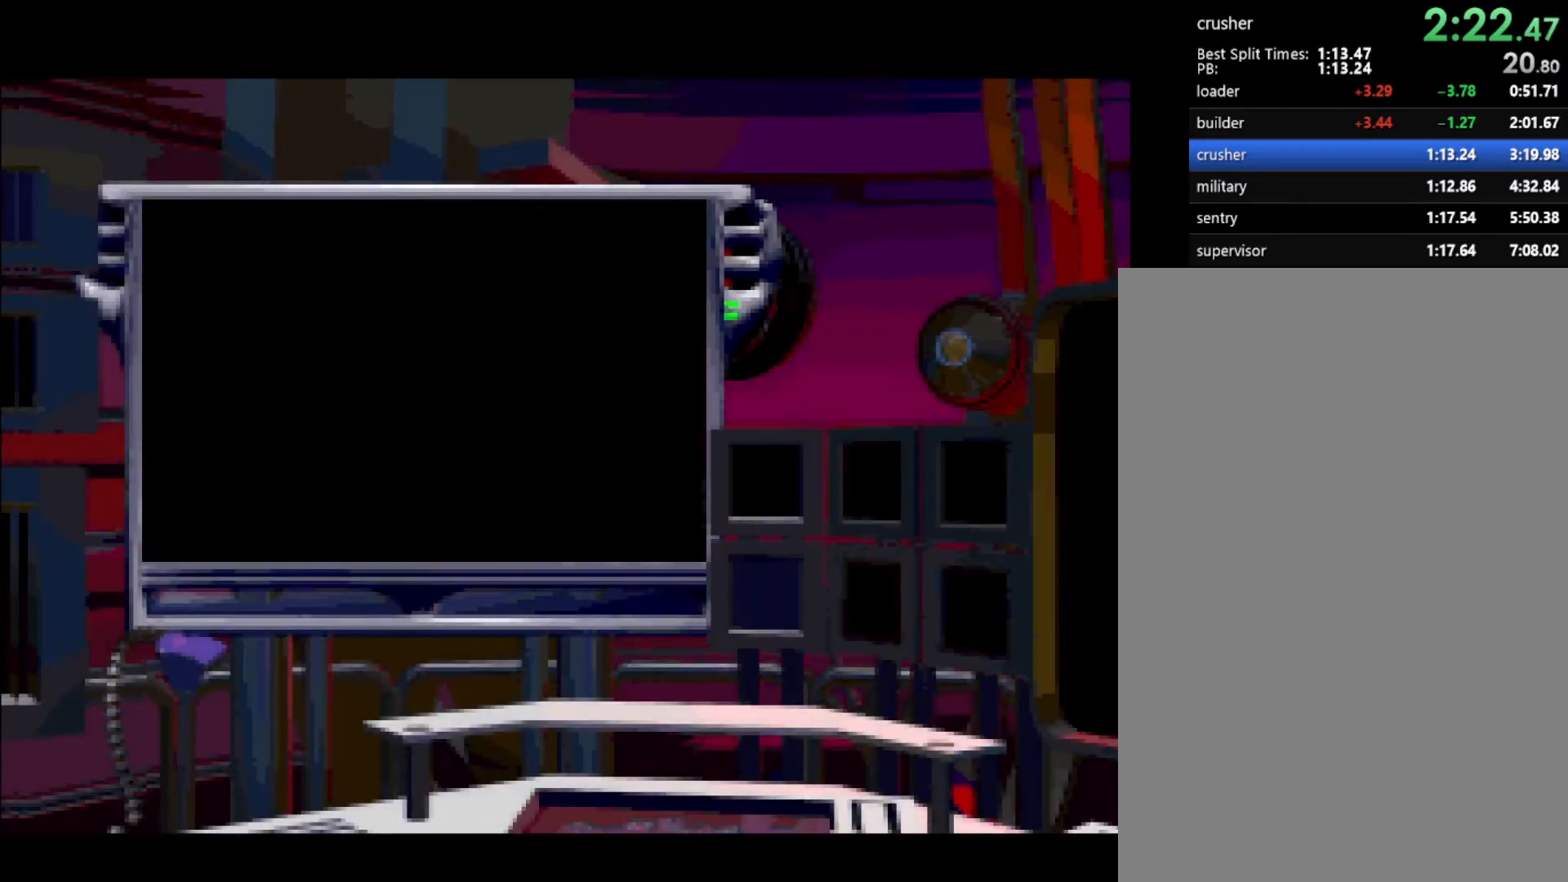
{"buttons": [], "events": [[483, "START", "up"]]}
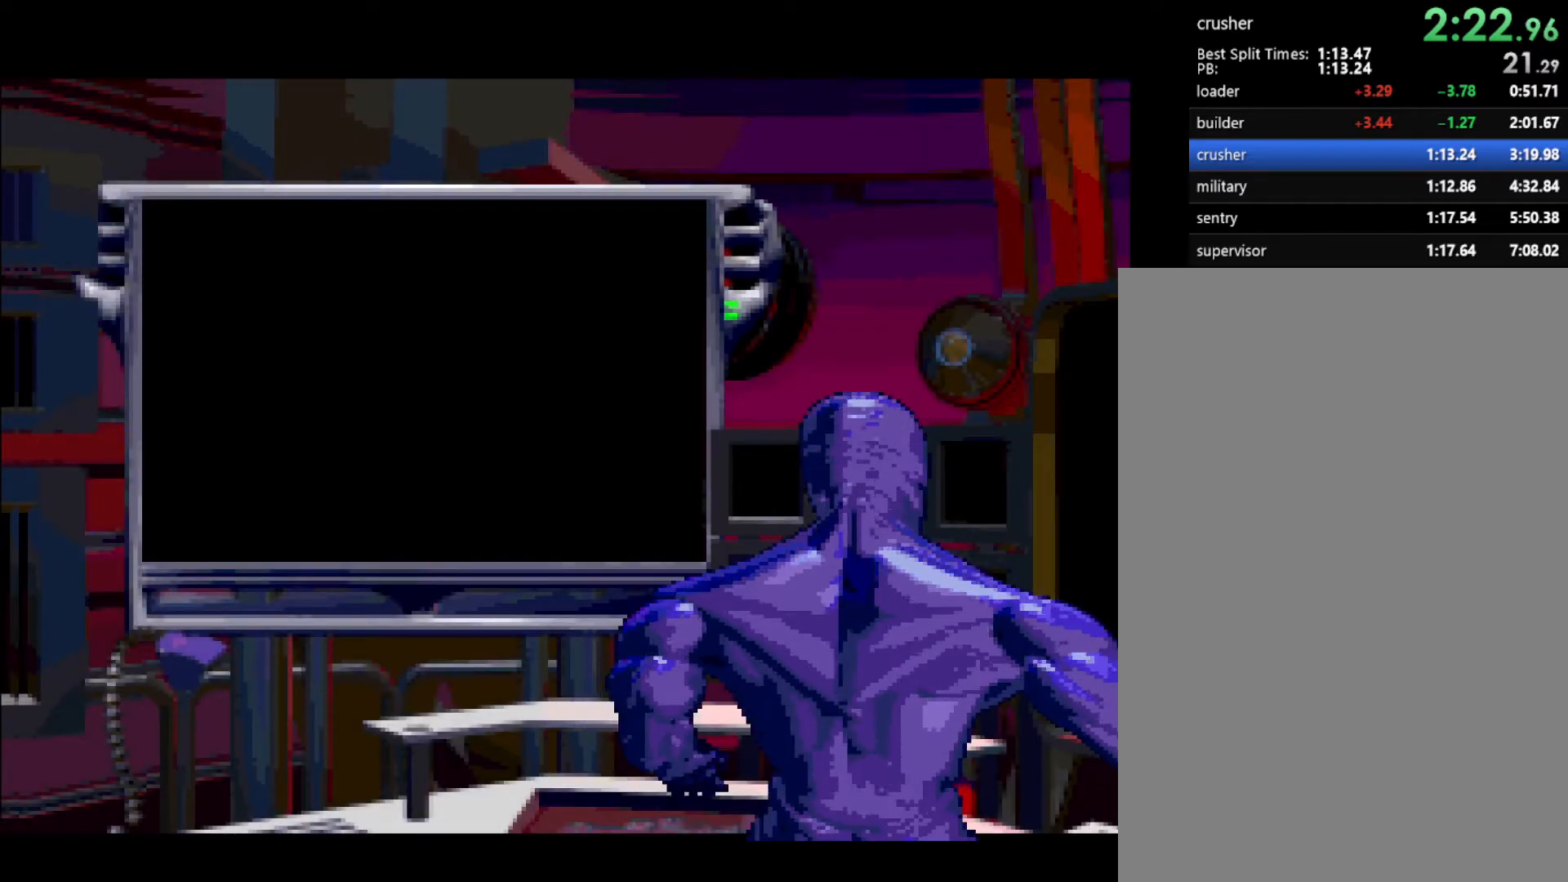
{"buttons": [], "events": [[17, "START", "down"], [483, "START", "up"]]}
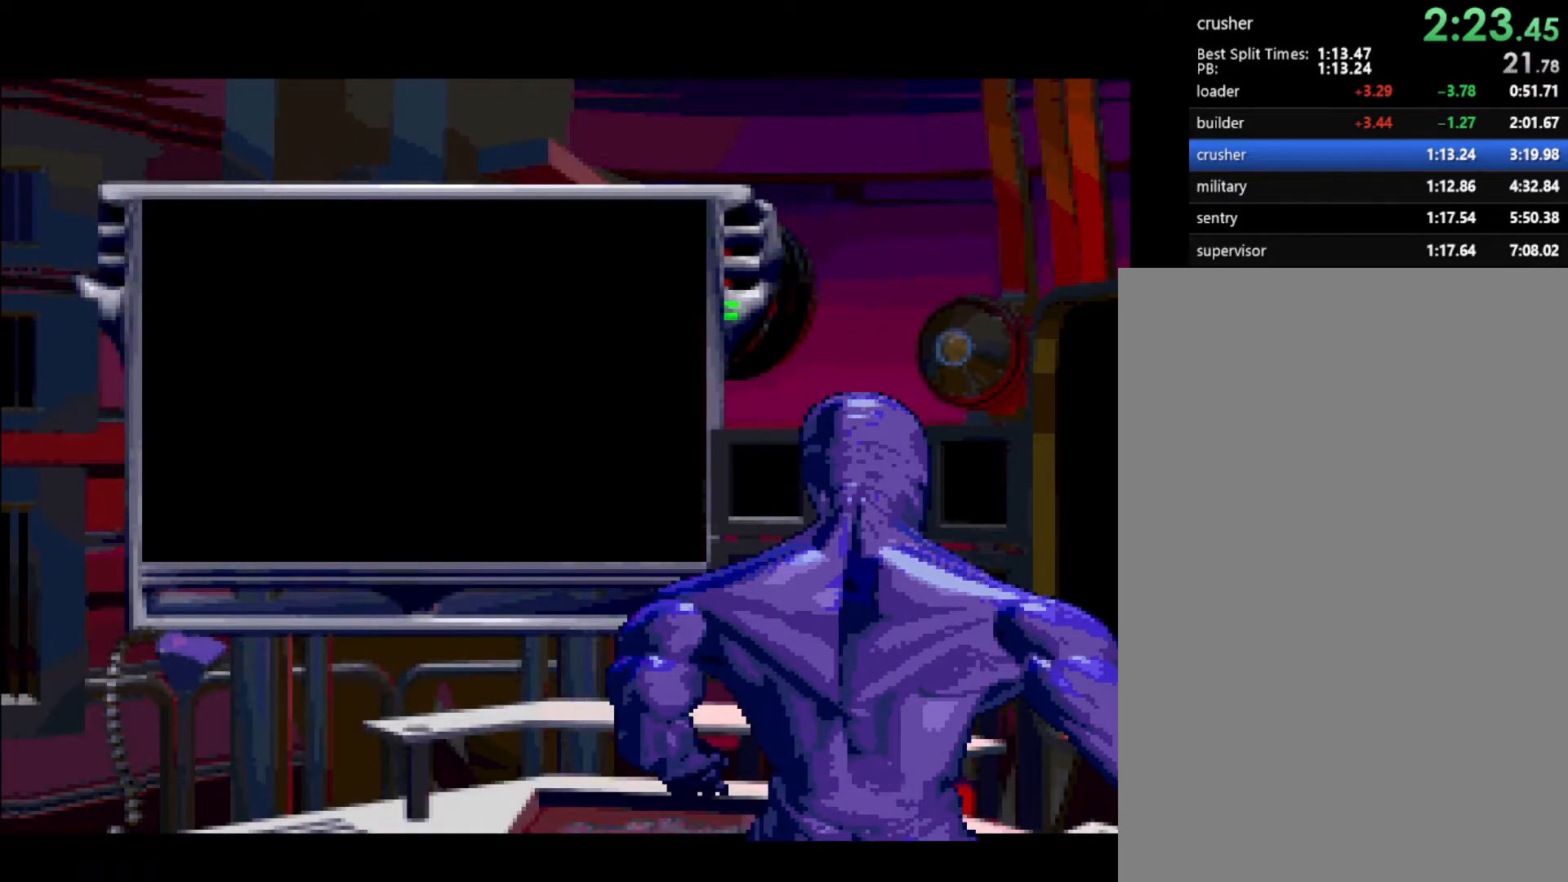
{"buttons": ["START"], "events": [[17, "START", "down"], [133, "START", "up"], [233, "START", "down"]]}
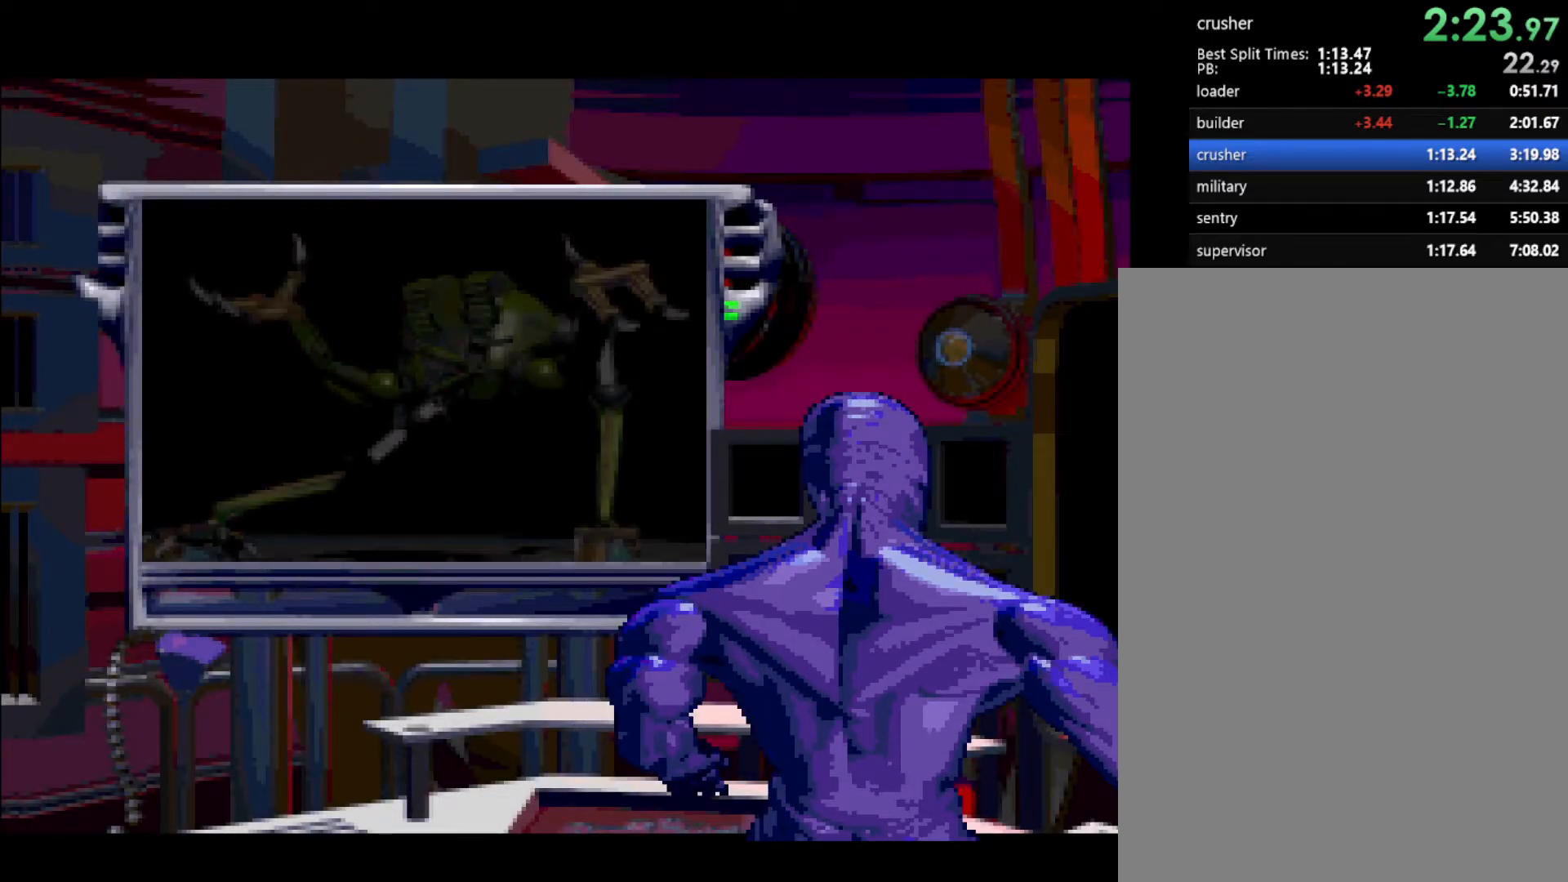
{"buttons": [], "events": [[33, "START", "up"]]}
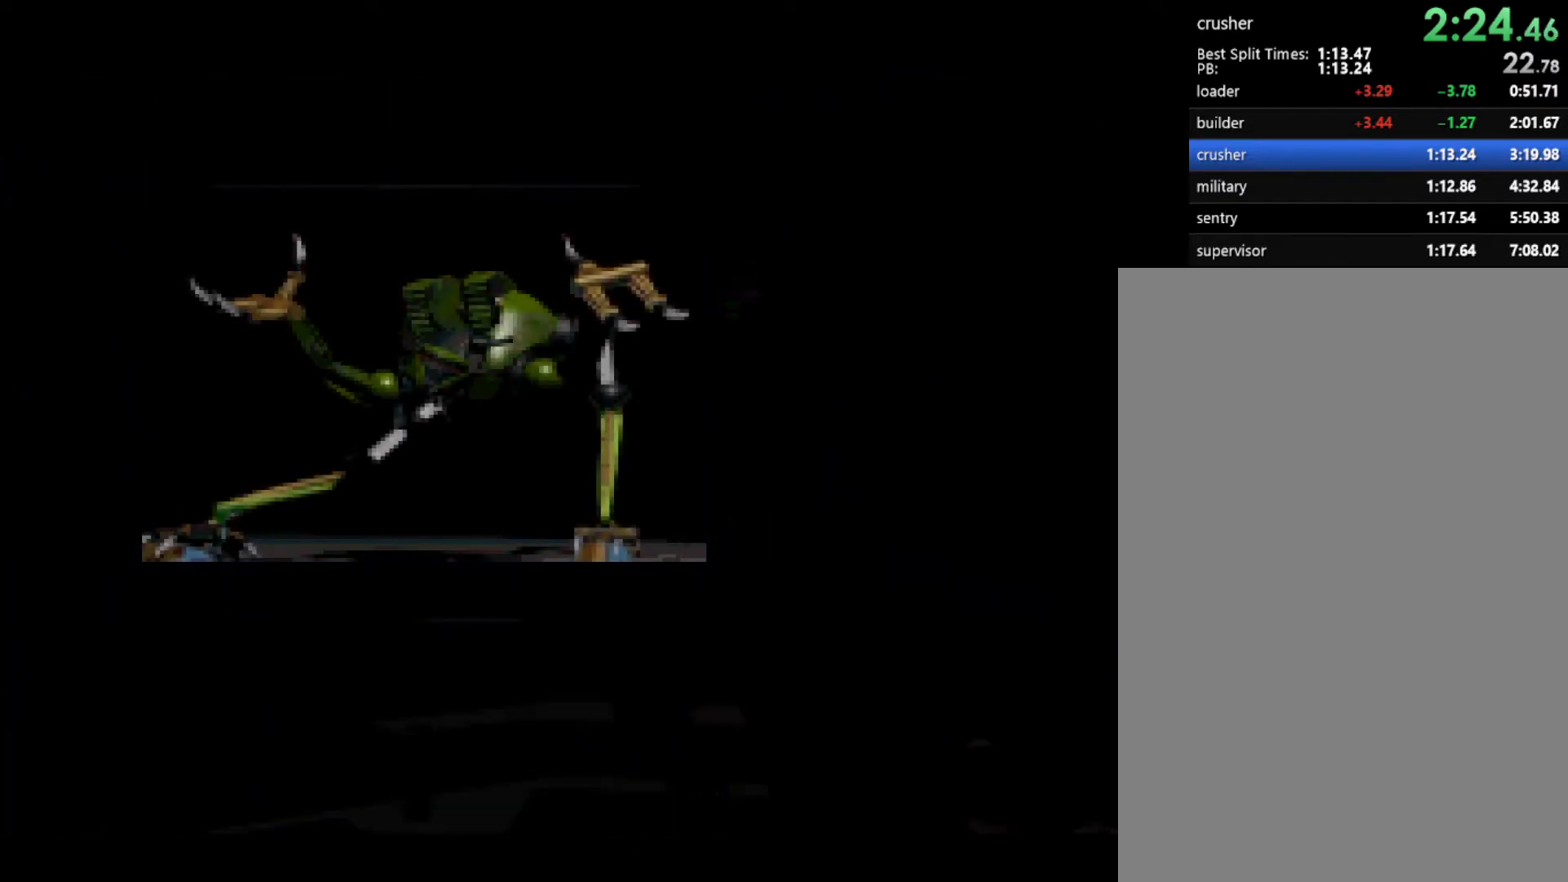
{"buttons": [], "events": []}
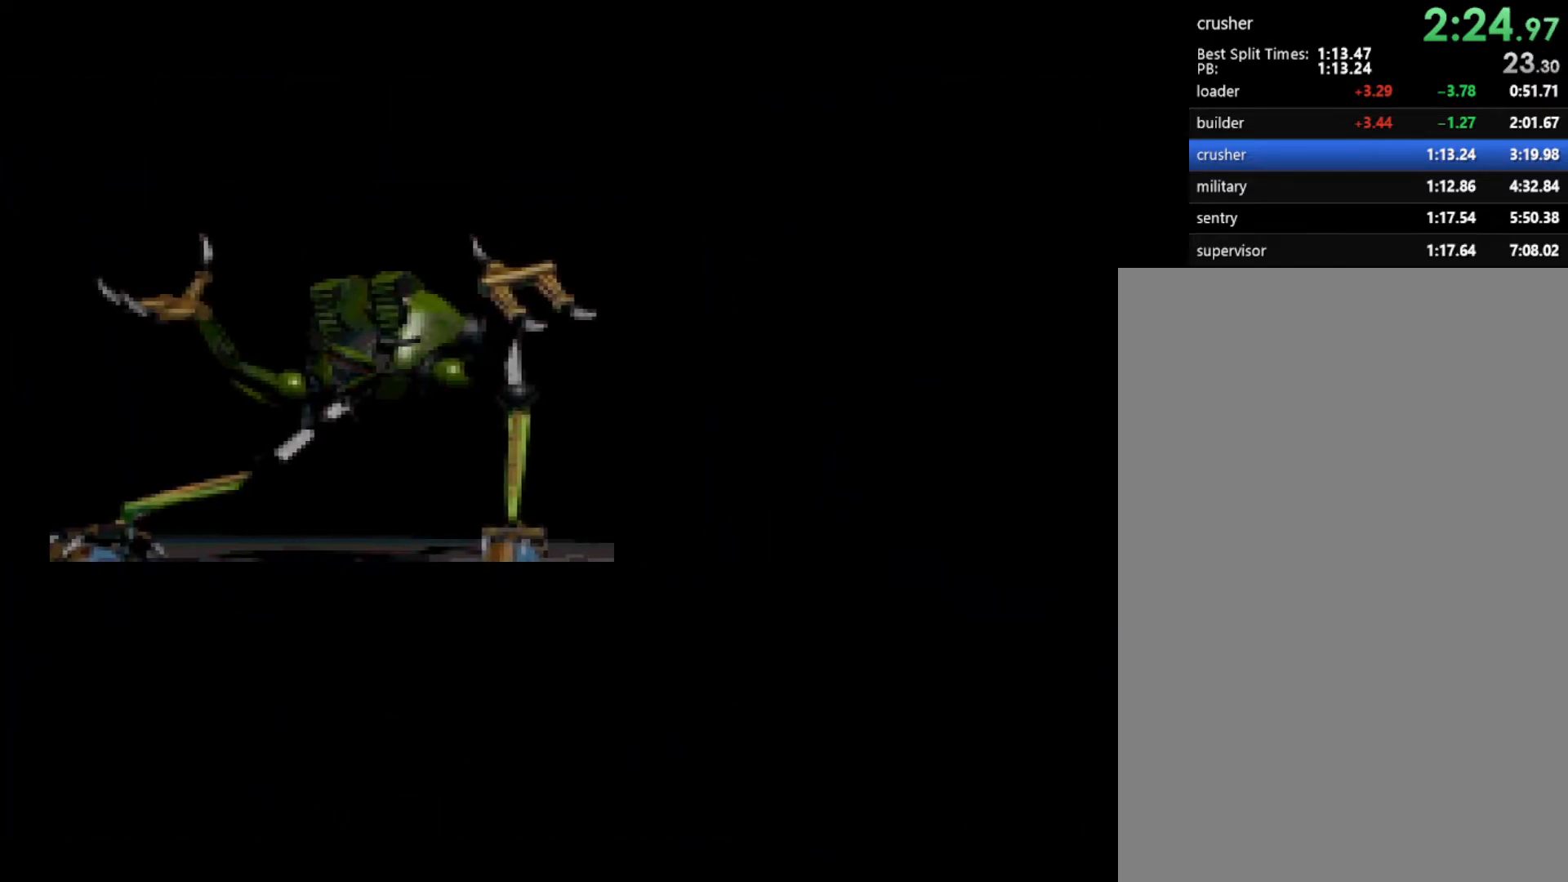
{"buttons": [], "events": [[183, "START", "down"], [317, "START", "up"], [417, "START", "down"], [467, "START", "up"]]}
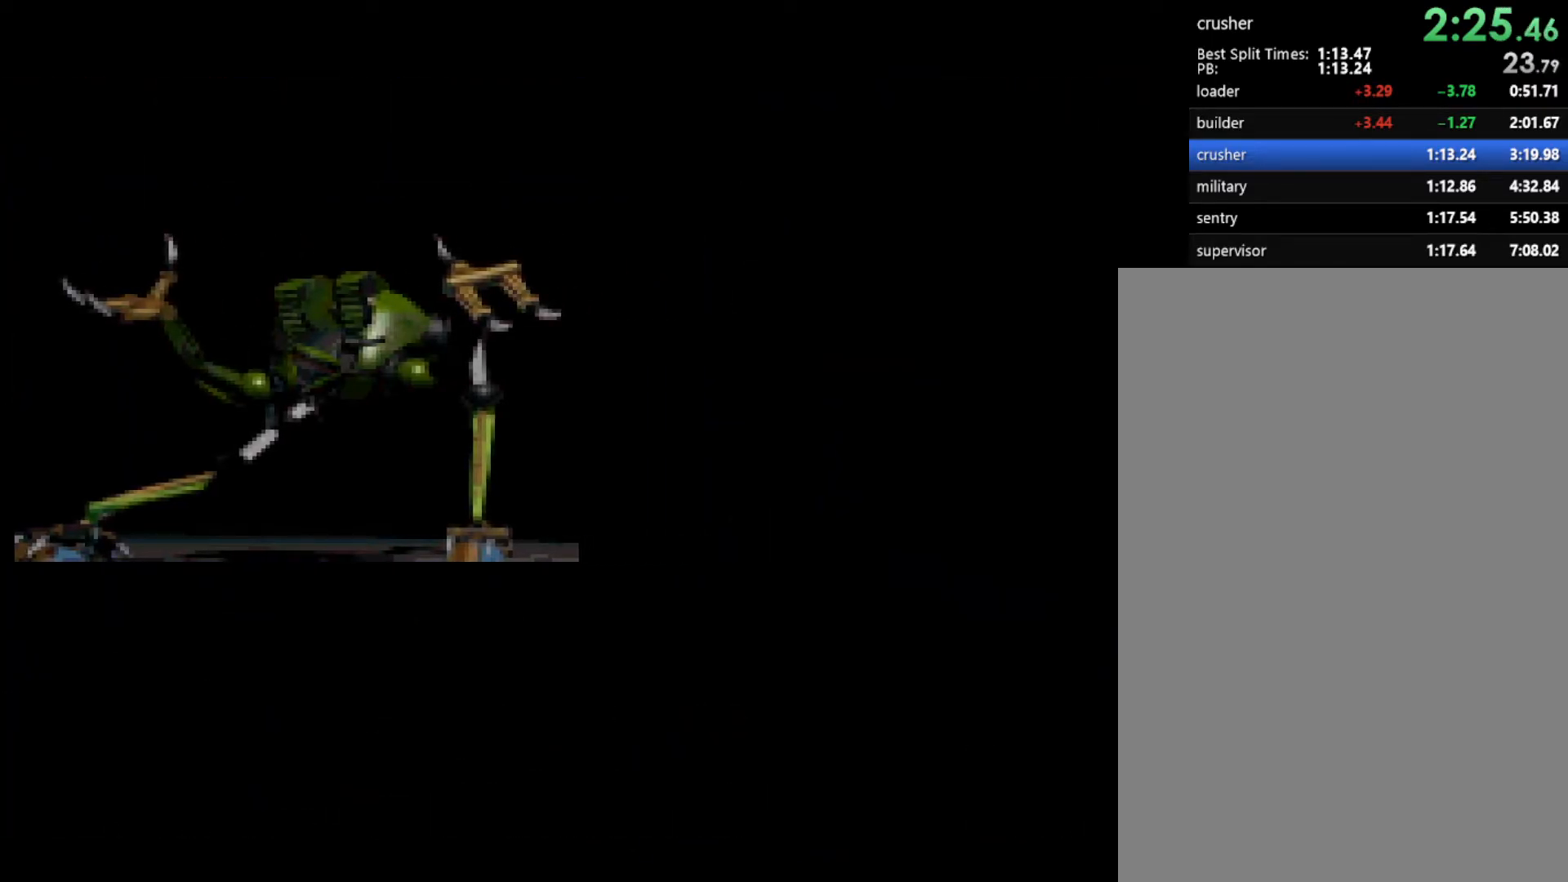
{"buttons": [], "events": [[83, "START", "down"], [167, "START", "up"], [350, "START", "down"], [400, "START", "up"]]}
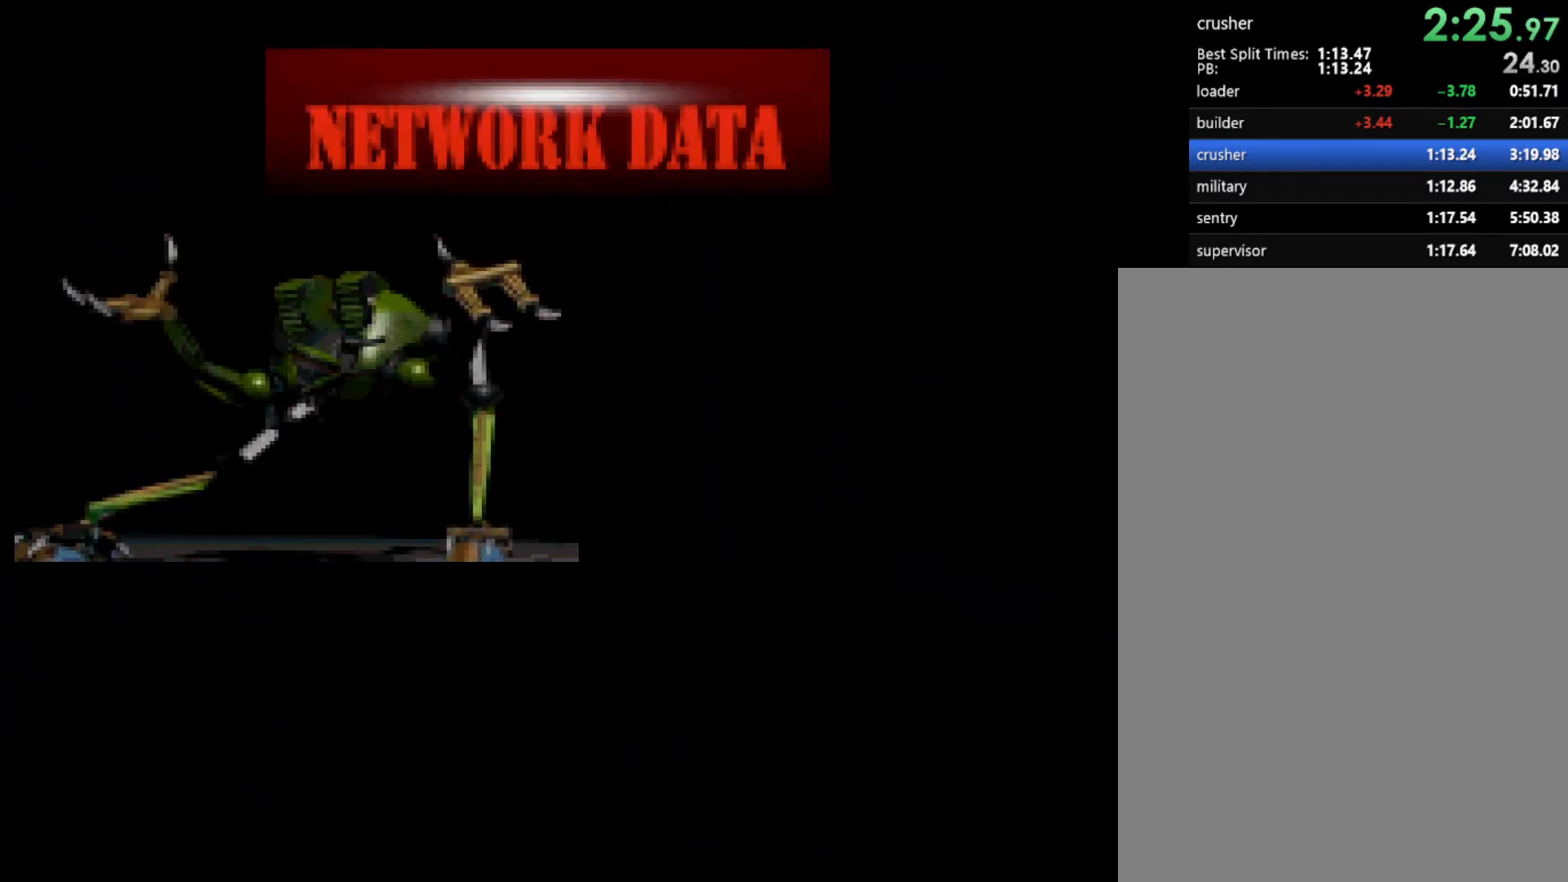
{"buttons": ["START"], "events": [[17, "START", "down"], [133, "START", "up"], [233, "START", "down"]]}
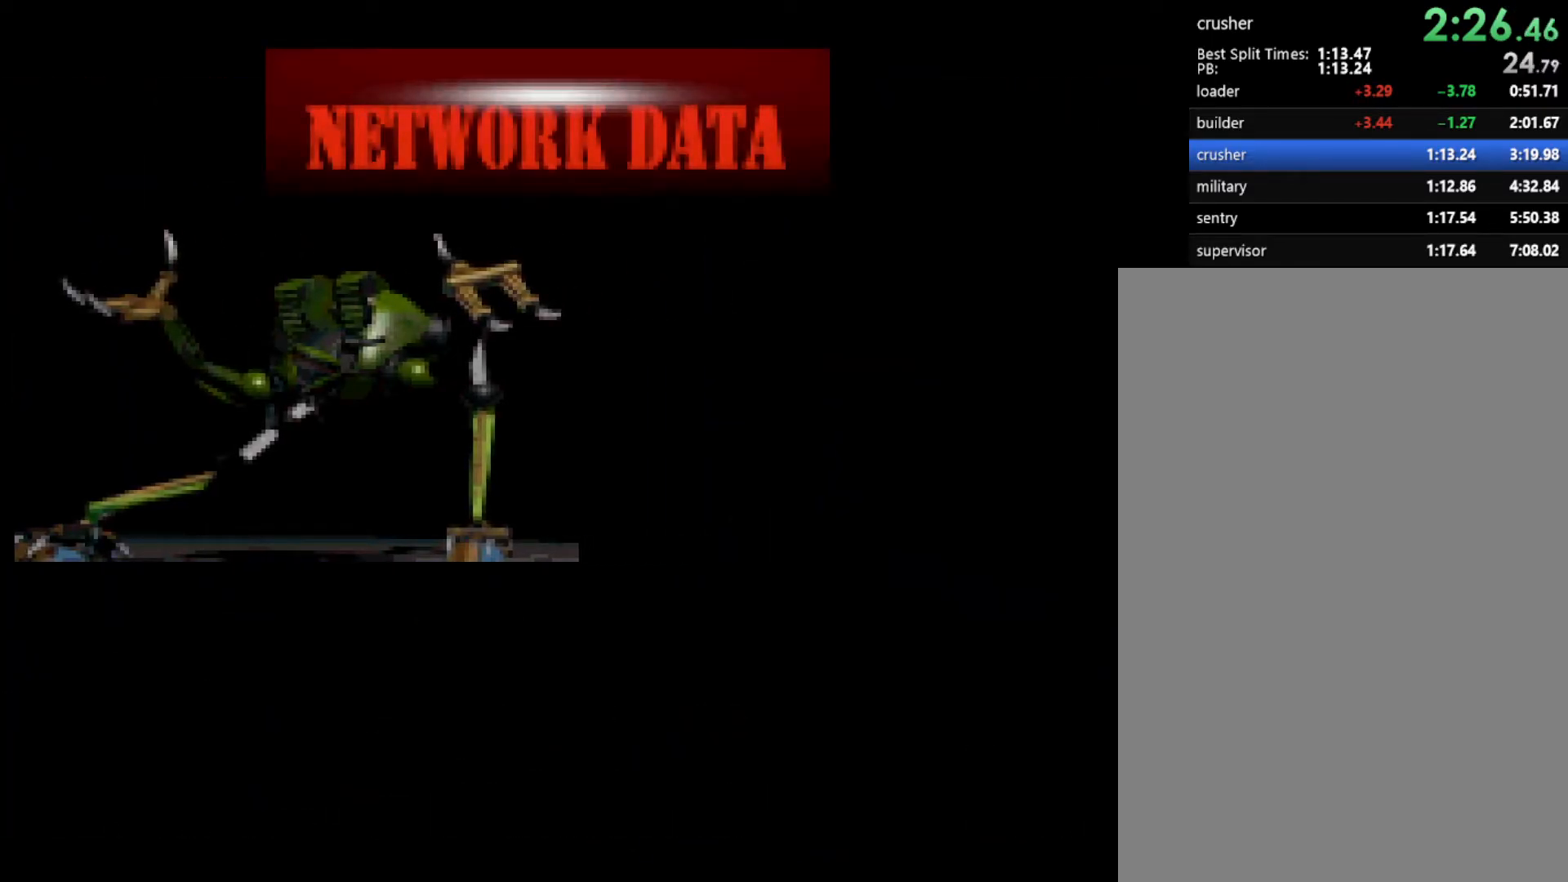
{"buttons": ["START"], "events": [[83, "START", "up"], [183, "START", "down"]]}
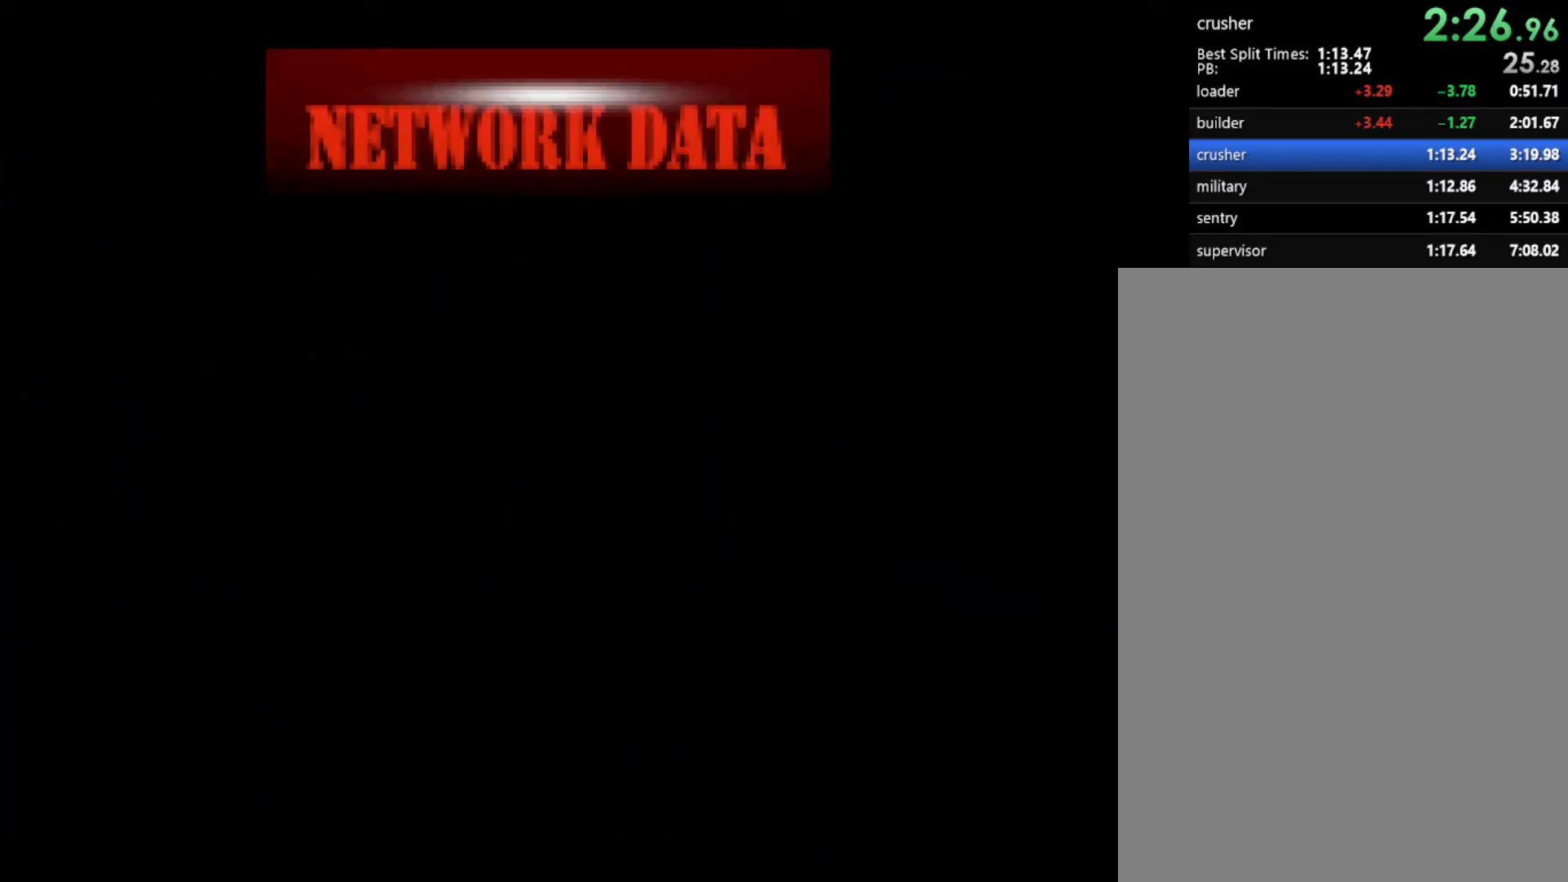
{"buttons": [], "events": [[167, "START", "up"], [267, "START", "down"], [333, "START", "up"], [417, "START", "down"], [500, "START", "up"]]}
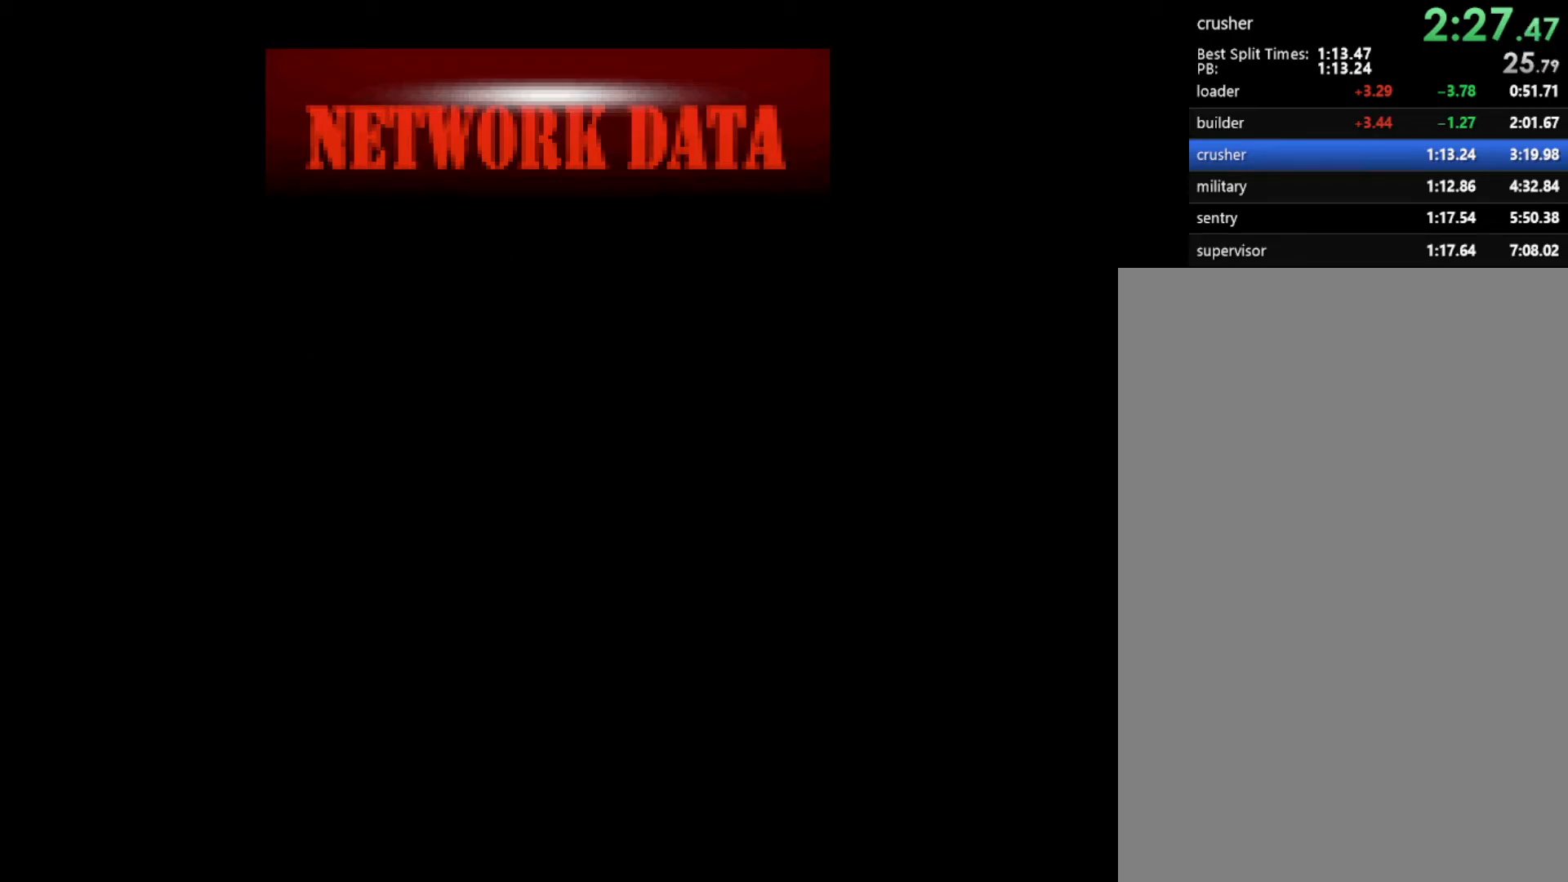
{"buttons": [], "events": [[17, "START", "down"], [50, "START", "up"], [100, "START", "down"], [483, "START", "up"]]}
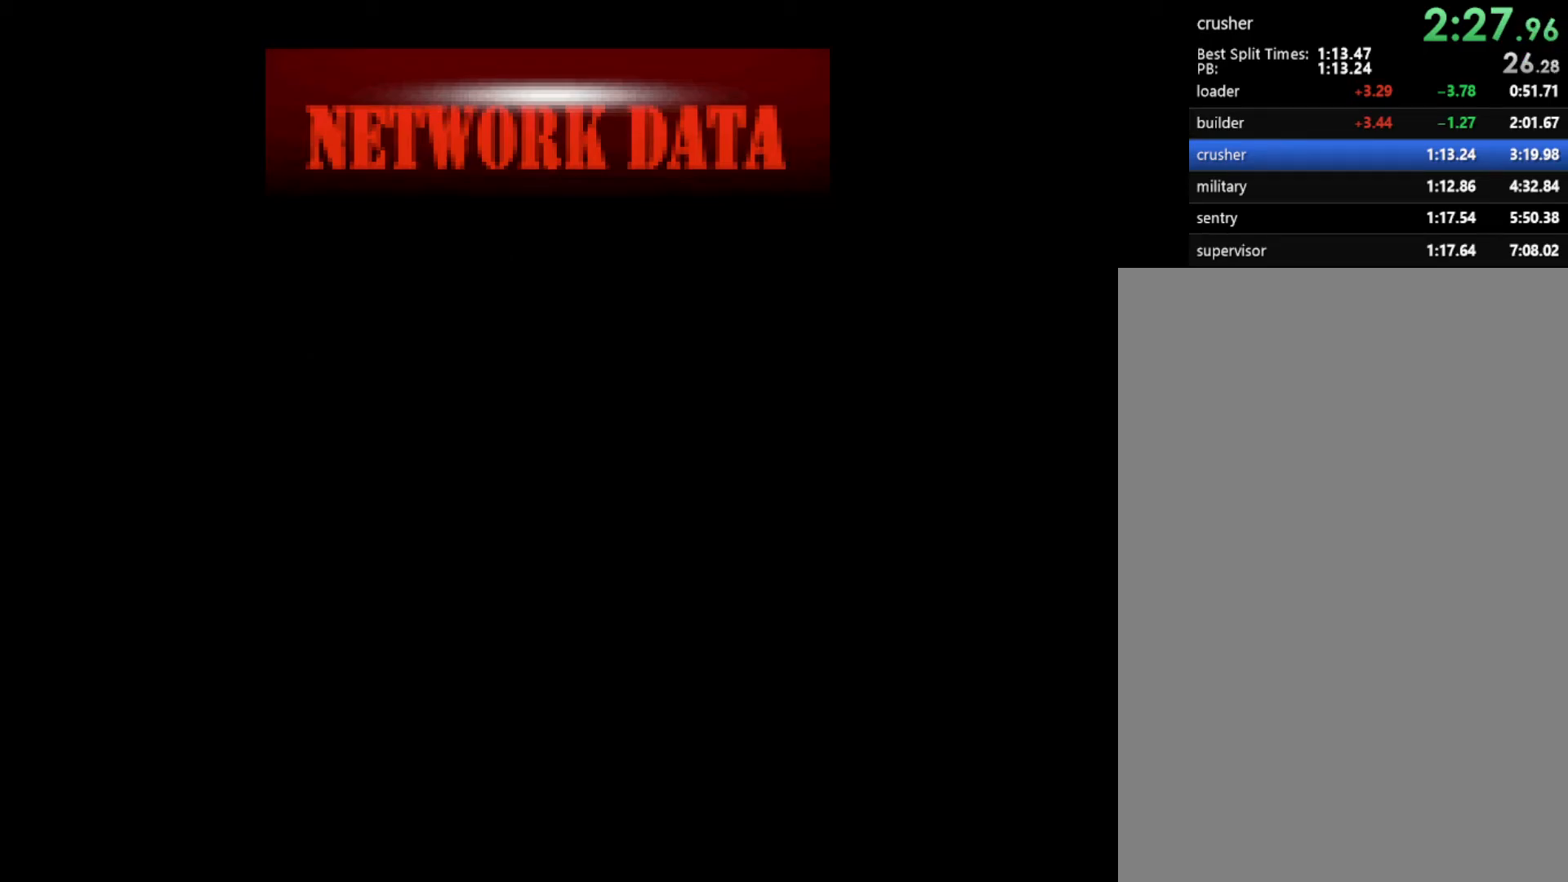
{"buttons": ["START"], "events": [[233, "START", "down"]]}
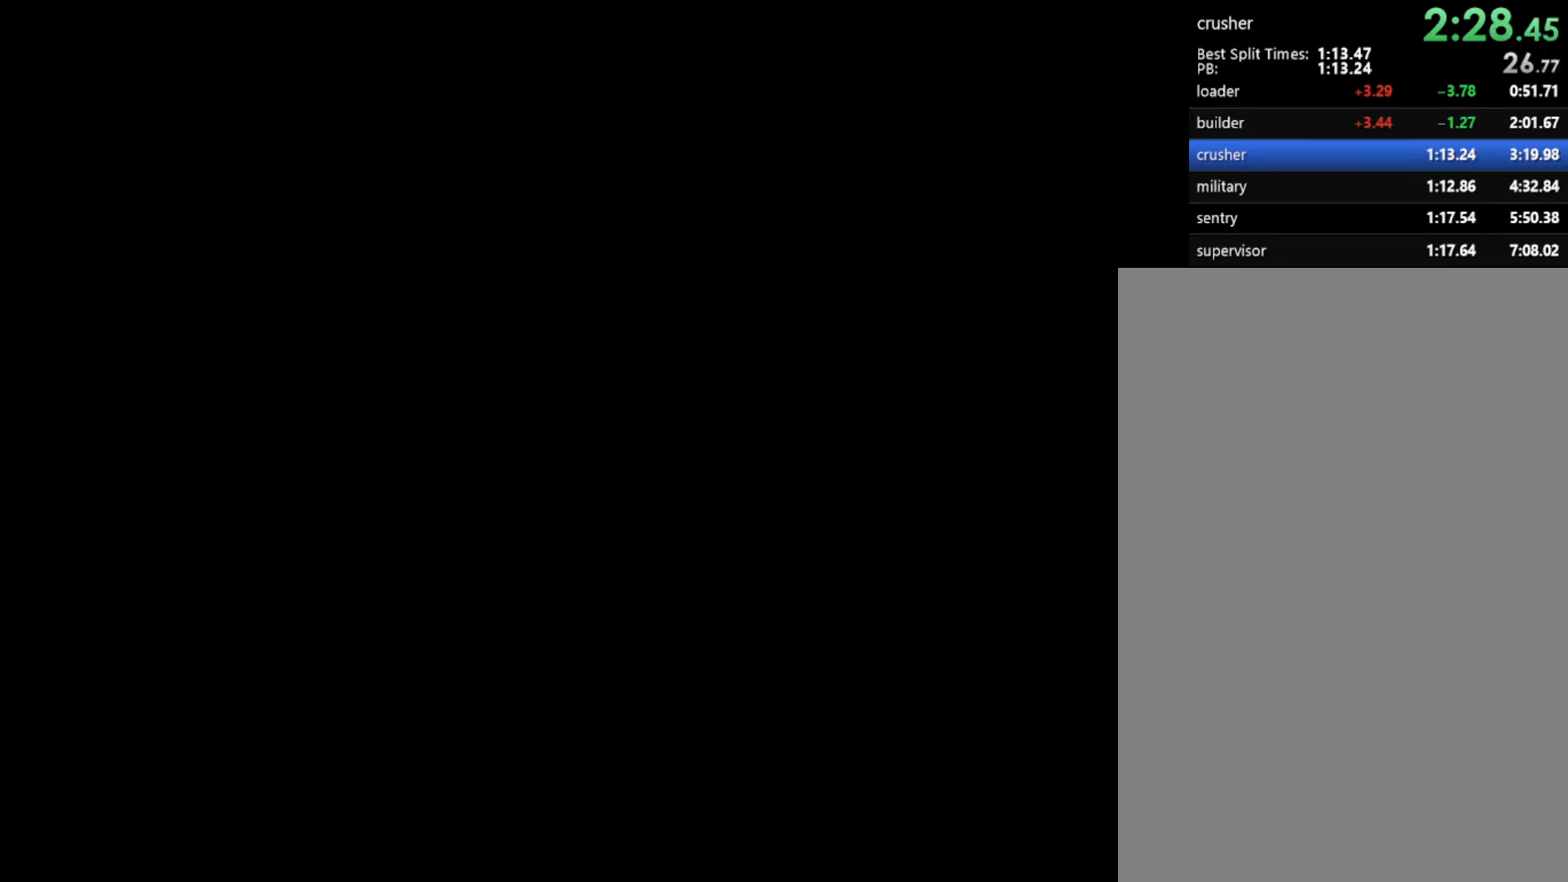
{"buttons": ["START"], "events": []}
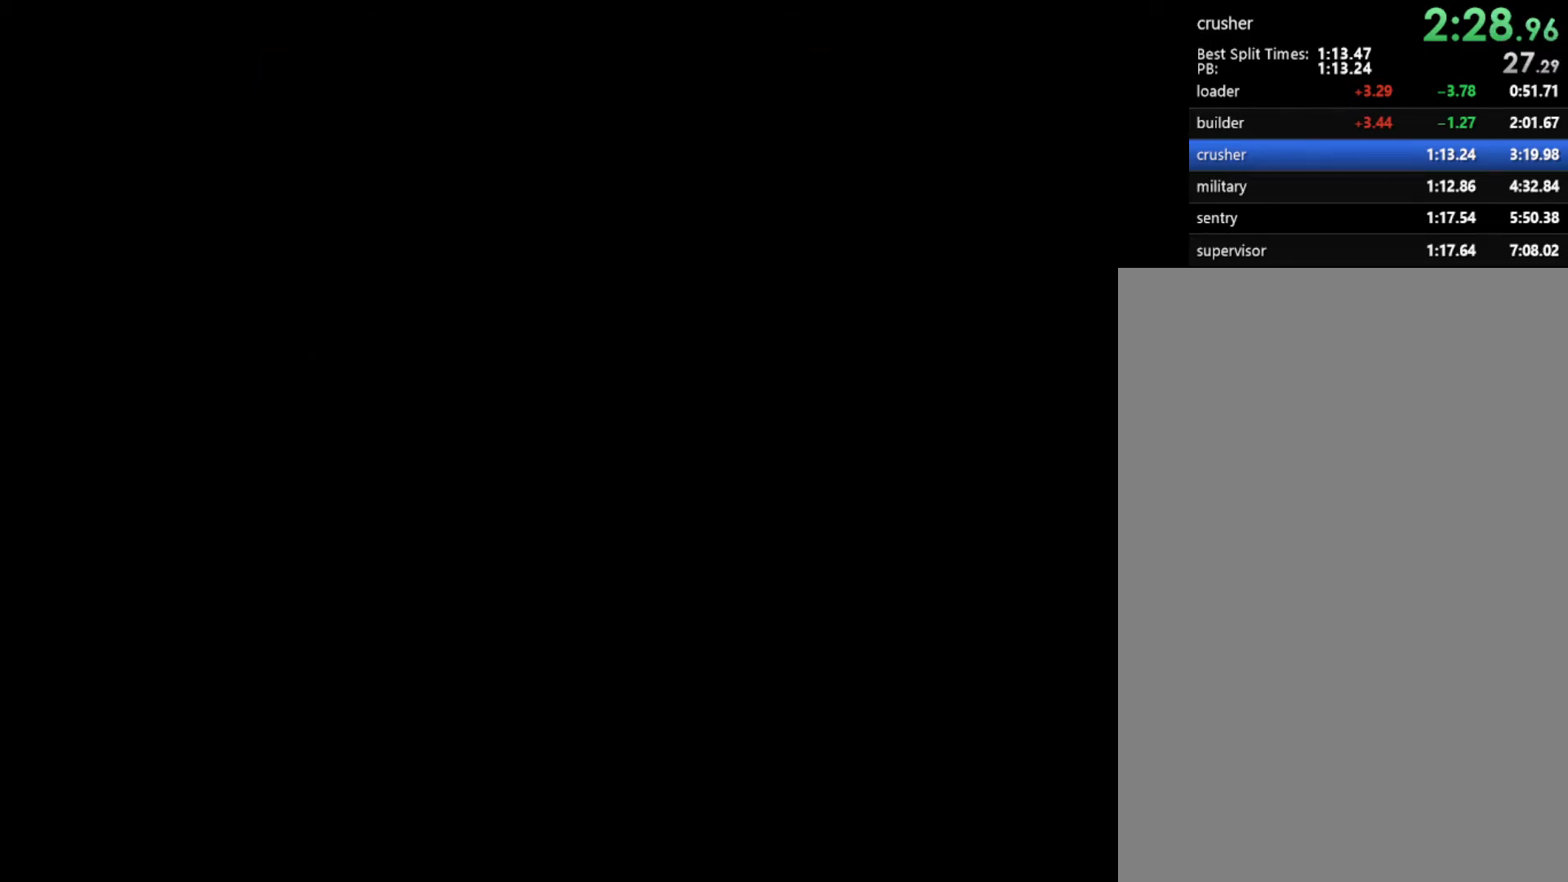
{"buttons": ["START"], "events": [[117, "START", "up"], [383, "START", "down"]]}
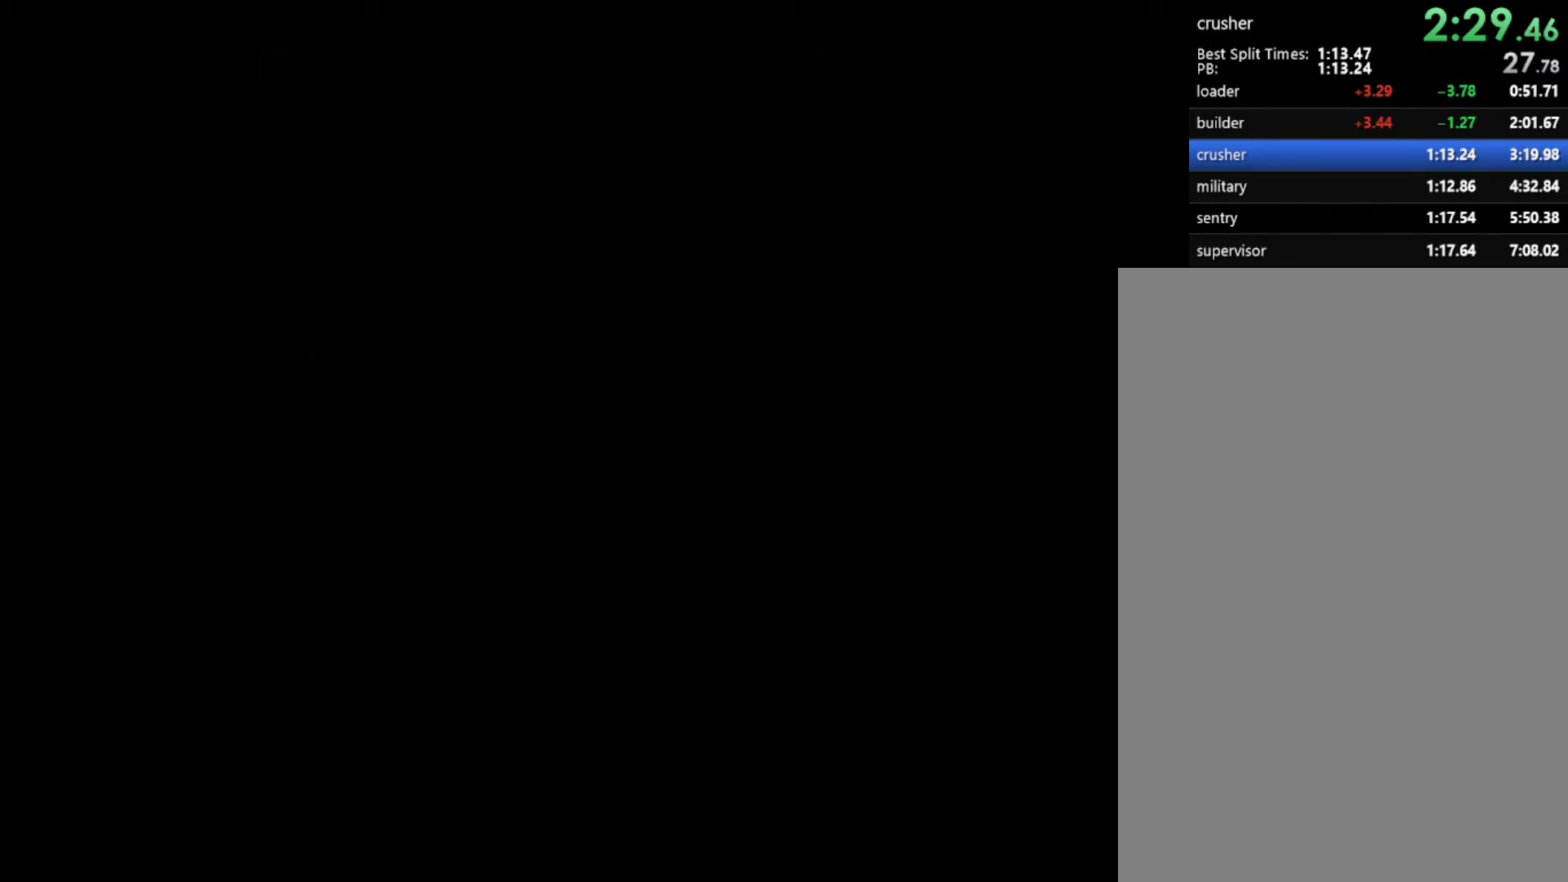
{"buttons": ["START"], "events": [[317, "START", "up"], [450, "START", "down"]]}
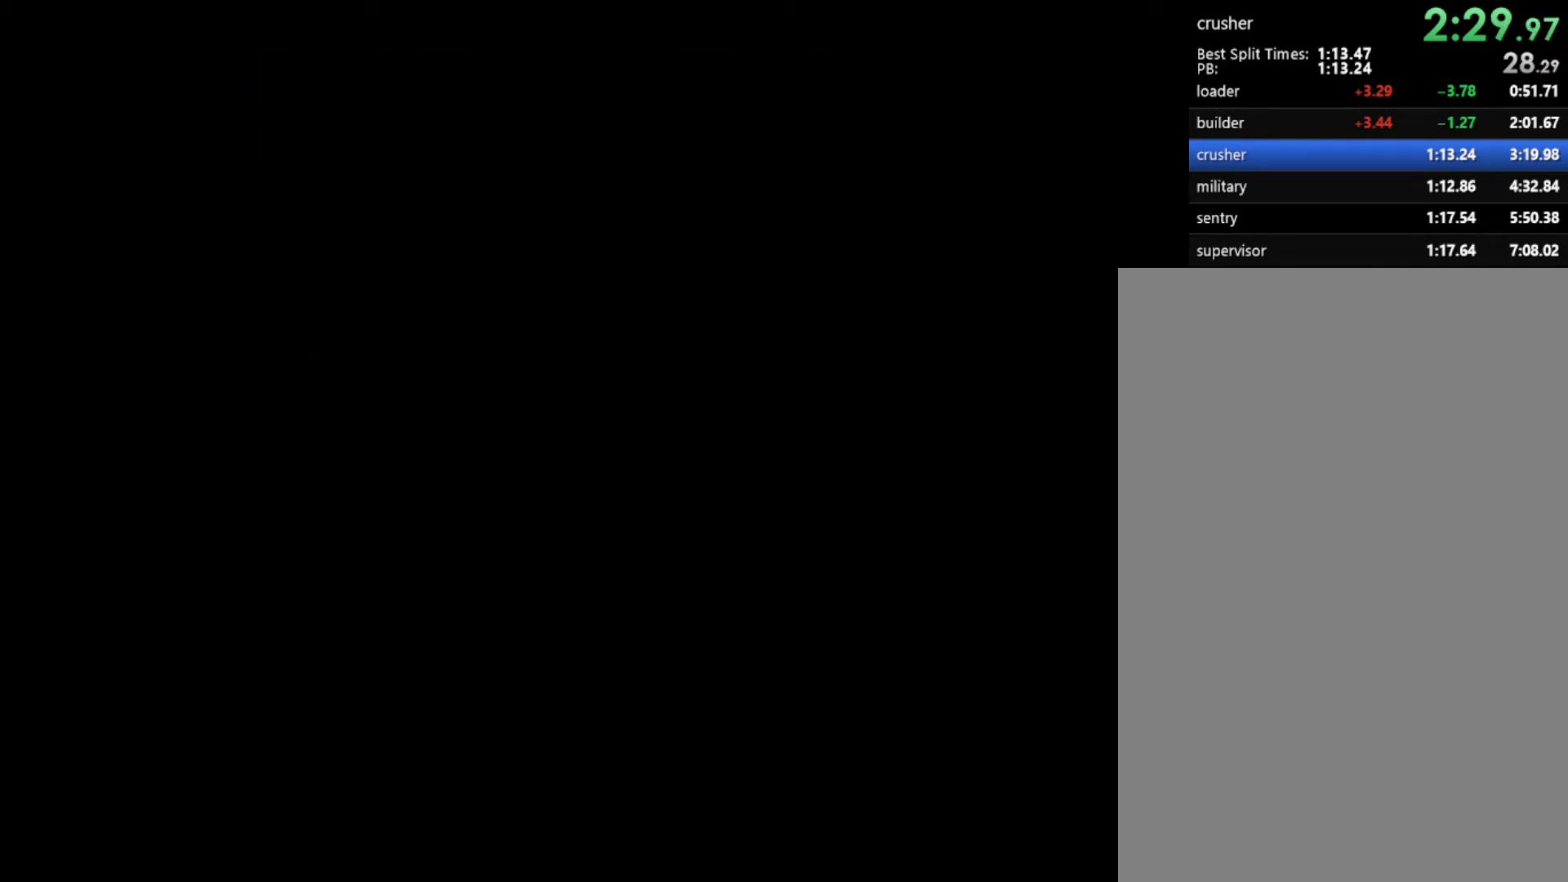
{"buttons": ["START"], "events": [[167, "START", "up"], [267, "START", "down"], [367, "START", "up"], [433, "START", "down"]]}
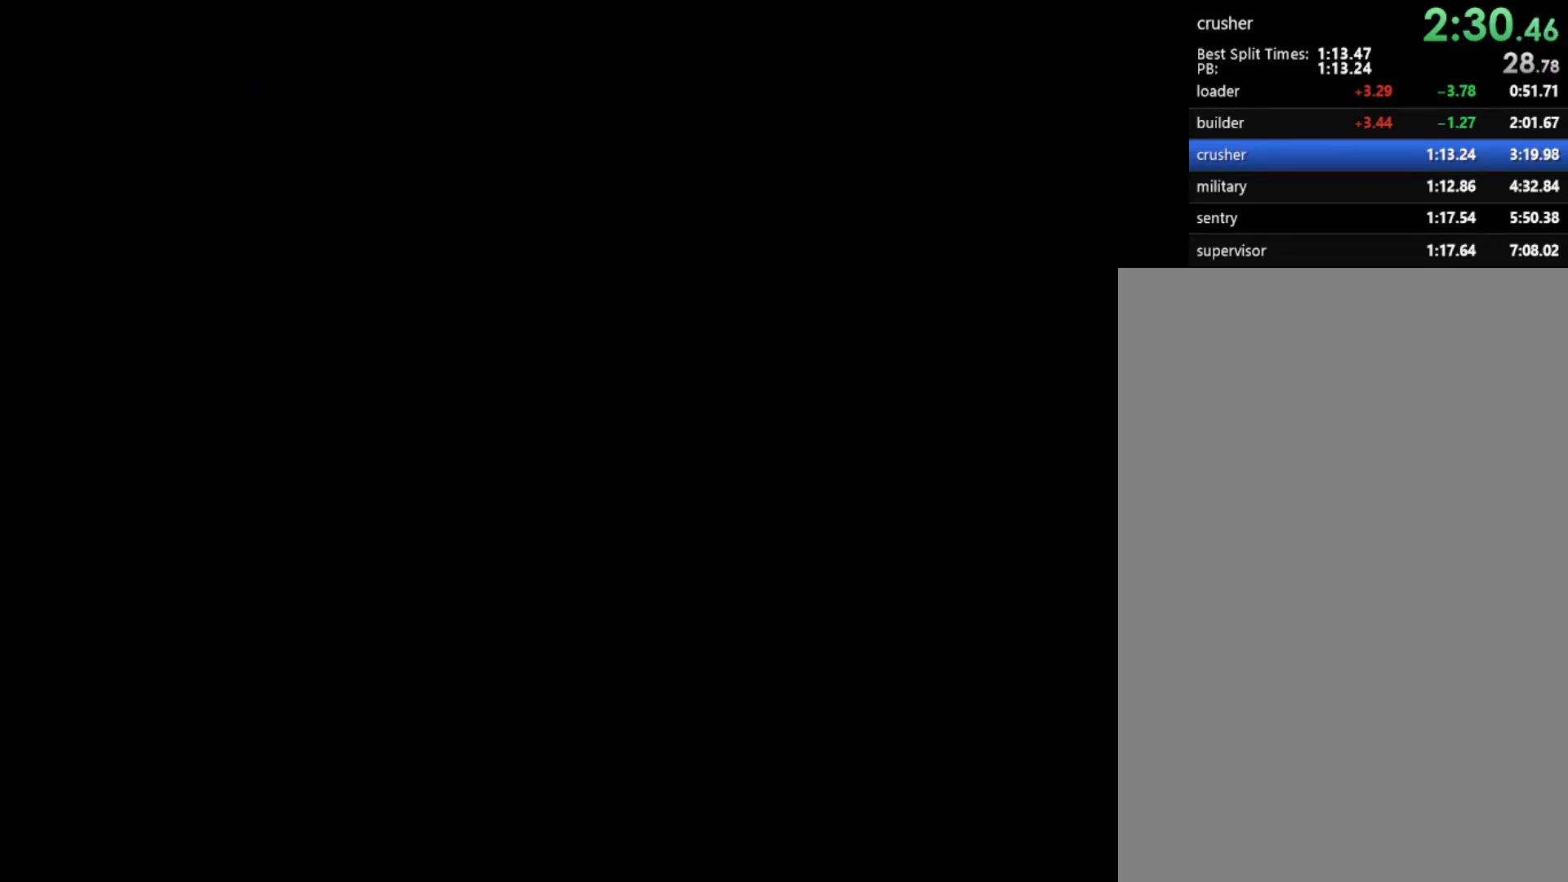
{"buttons": ["START"], "events": [[33, "START", "up"], [133, "START", "down"], [200, "START", "up"], [317, "START", "down"], [367, "START", "up"], [417, "START", "down"]]}
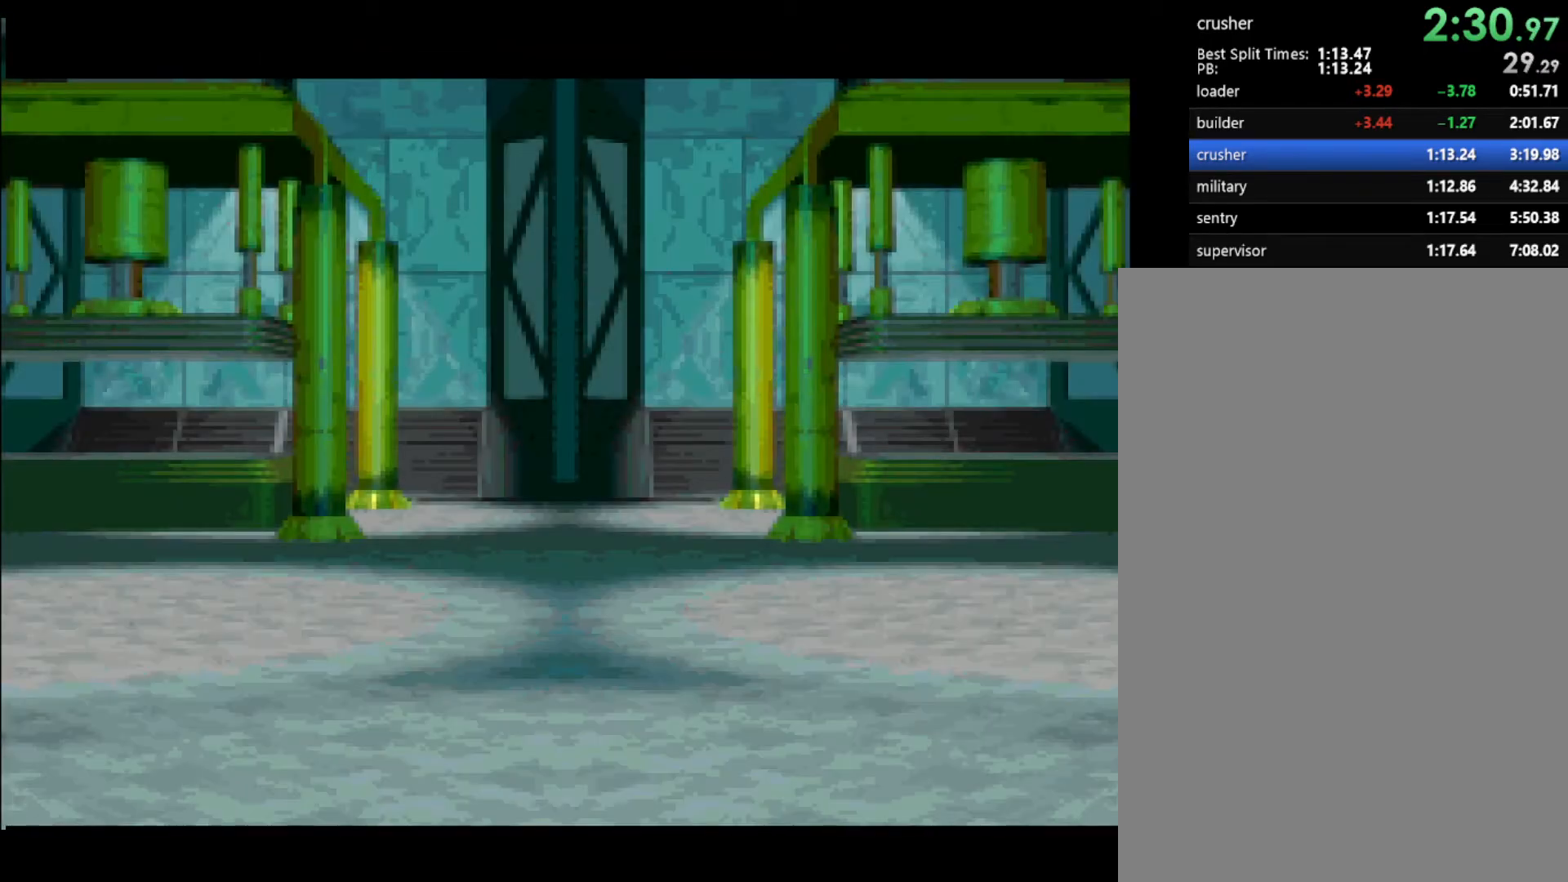
{"buttons": [], "events": [[67, "START", "up"], [117, "START", "down"], [233, "START", "up"]]}
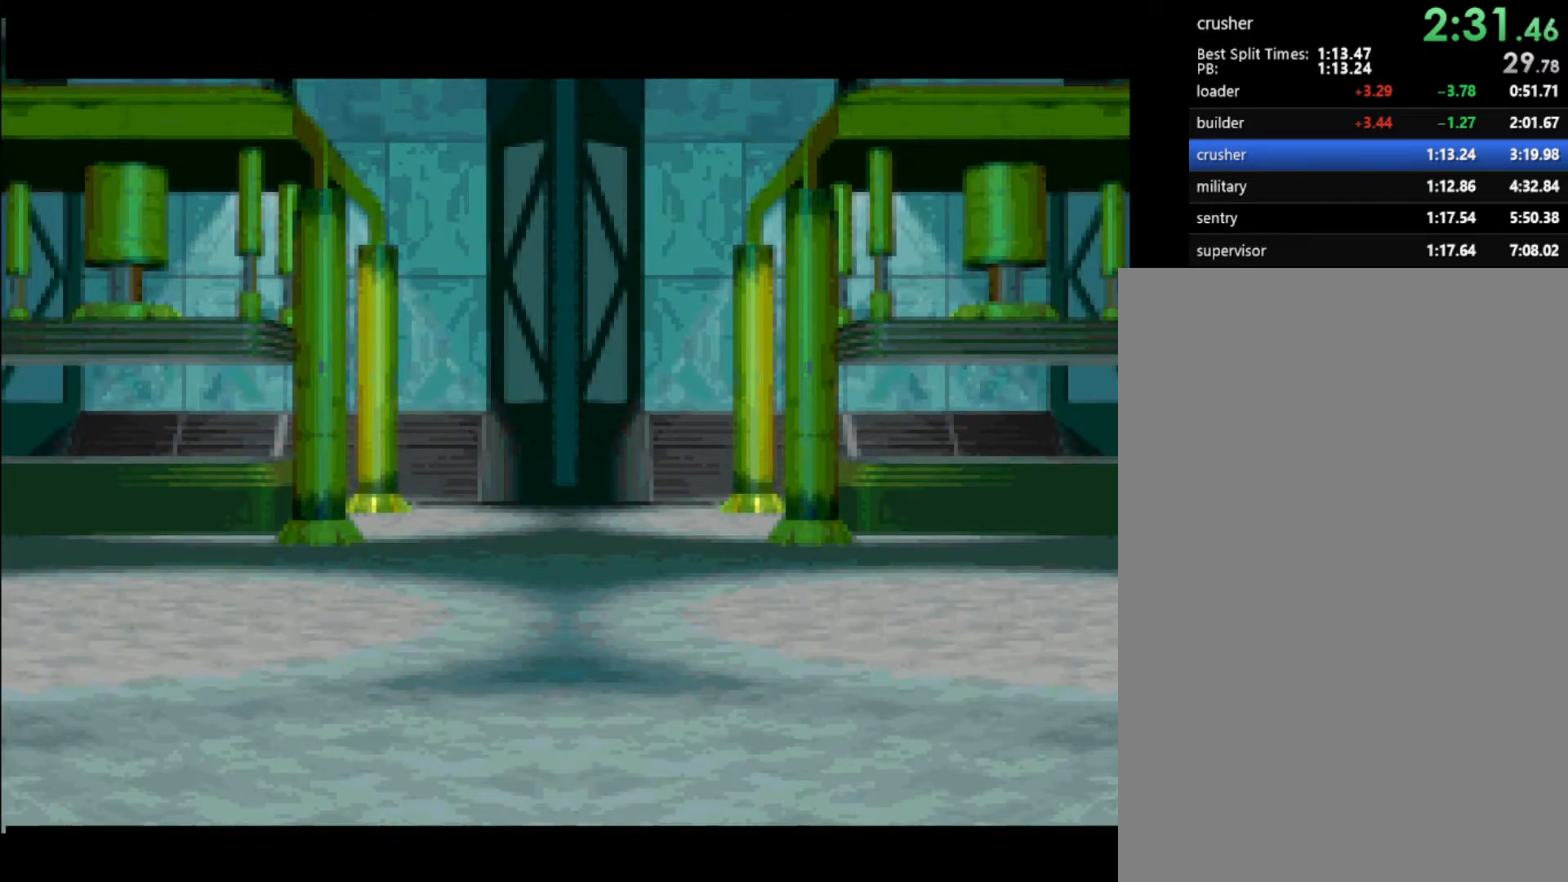
{"buttons": [], "events": []}